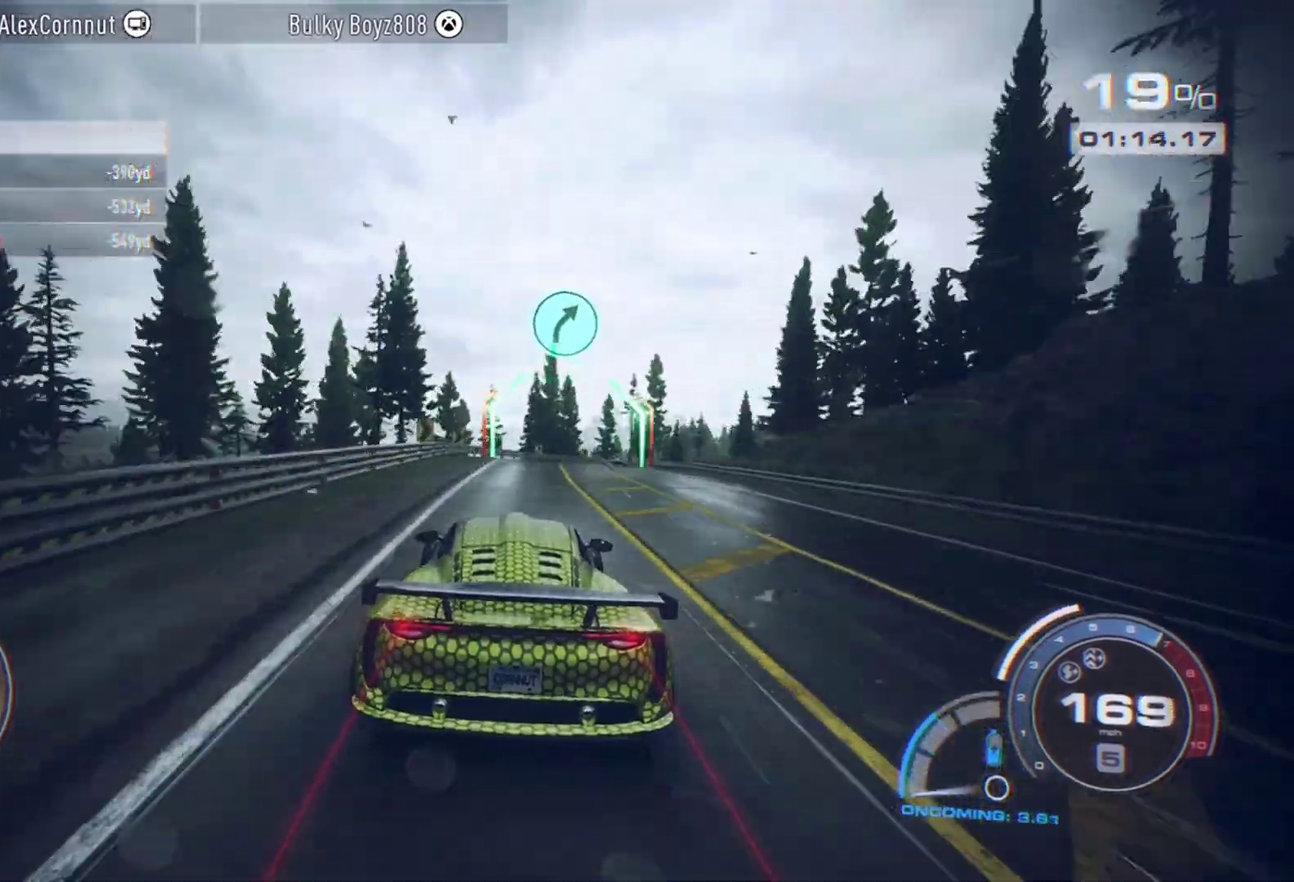
Gameplay with a controller (Xbox layout); each line is a JSON object with the inputs held at the frame after it (dt_ms = milliseconds from this image to that frame). "events" lists button and stick changes between this image and that frame as [ms after this image, input, new state], when the widget could be followed in between. Not read: L3 R2 R3 right_stick.
{"dt_ms": 500, "buttons": [], "left_stick": "right", "events": [[100, "left_stick", "right"], [200, "L2", "down"], [300, "L2", "up"]]}
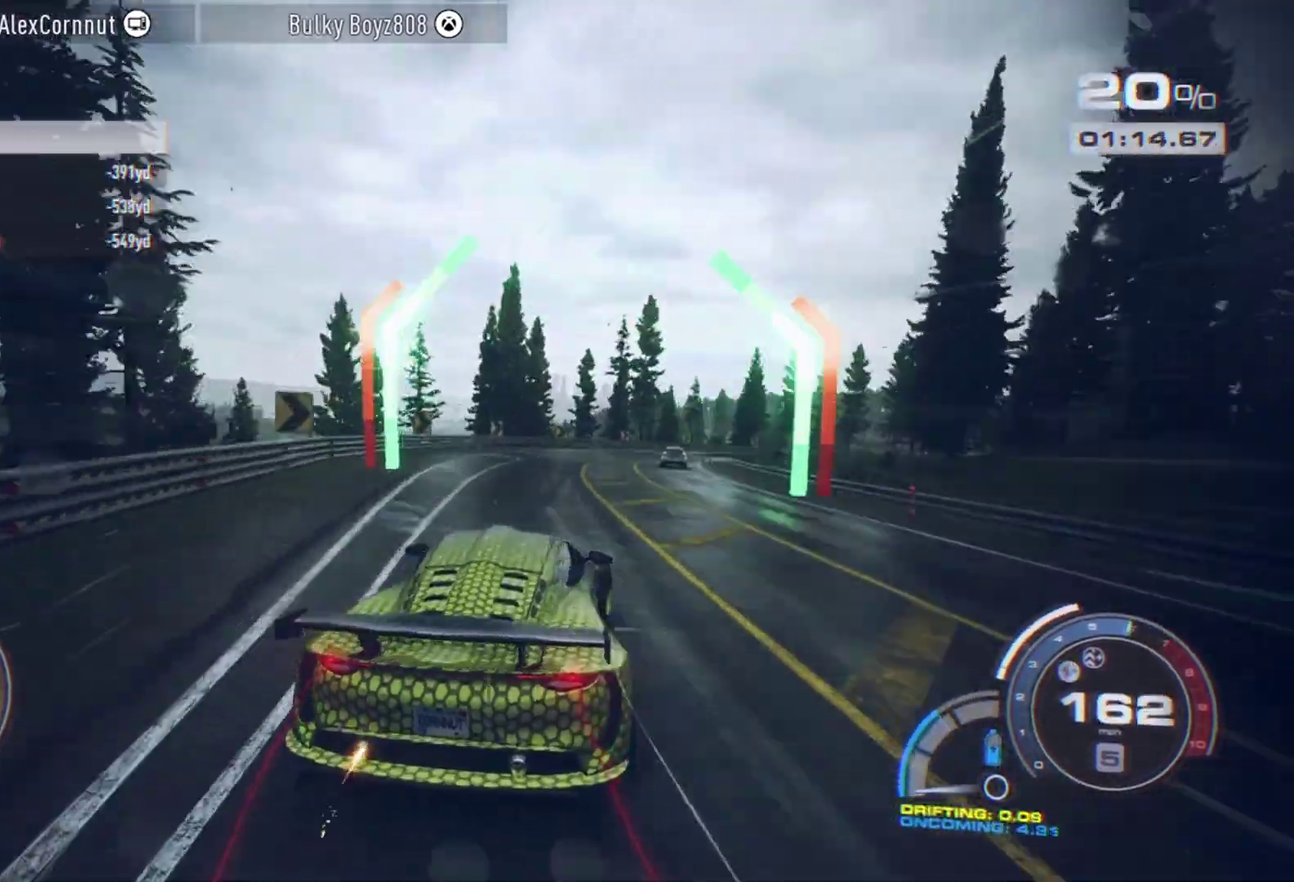
{"dt_ms": 500, "buttons": [], "left_stick": "right", "events": [[50, "L1", "down"], [200, "L1", "up"]]}
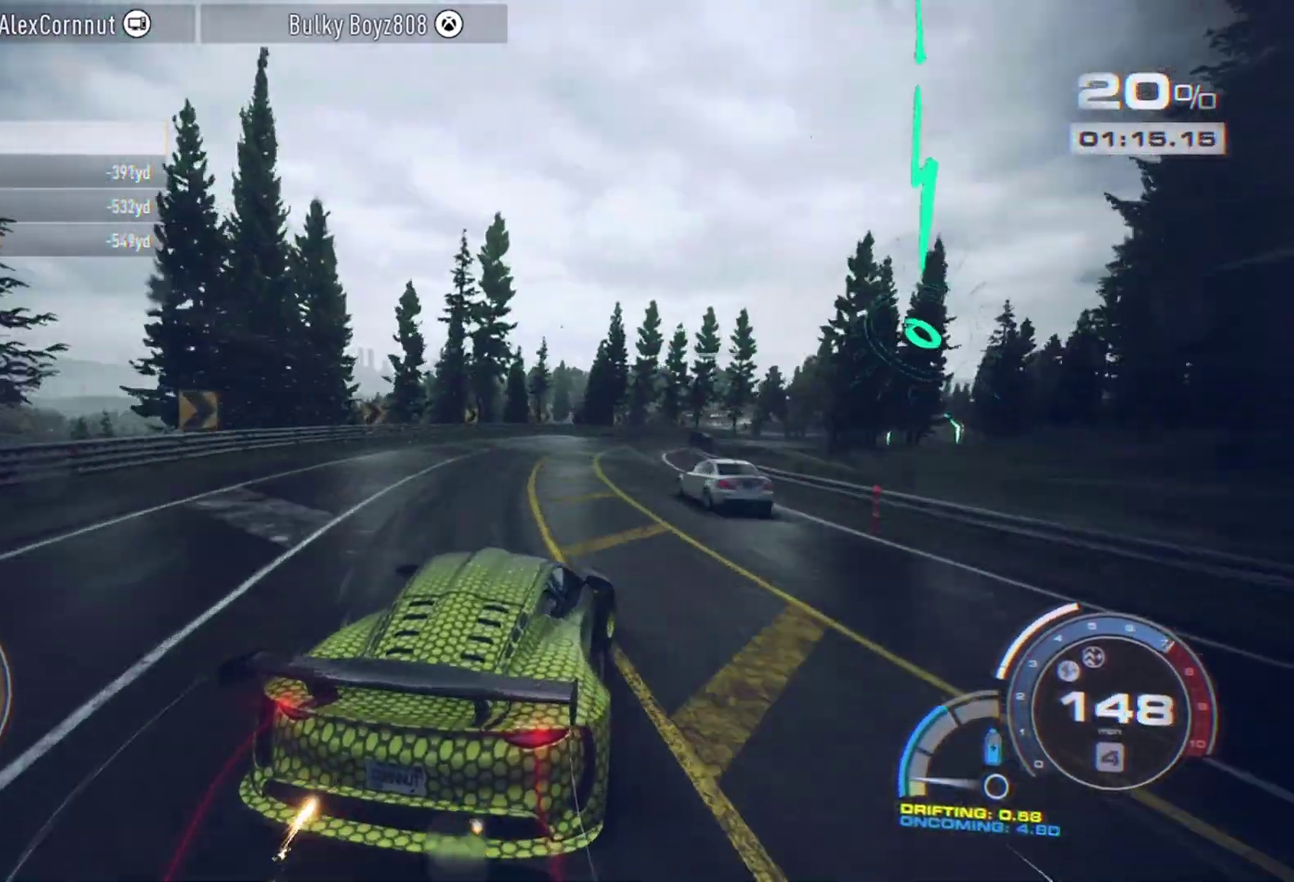
{"dt_ms": 500, "buttons": [], "left_stick": "center", "events": [[133, "left_stick", "center"], [183, "left_stick", "left"], [400, "left_stick", "center"]]}
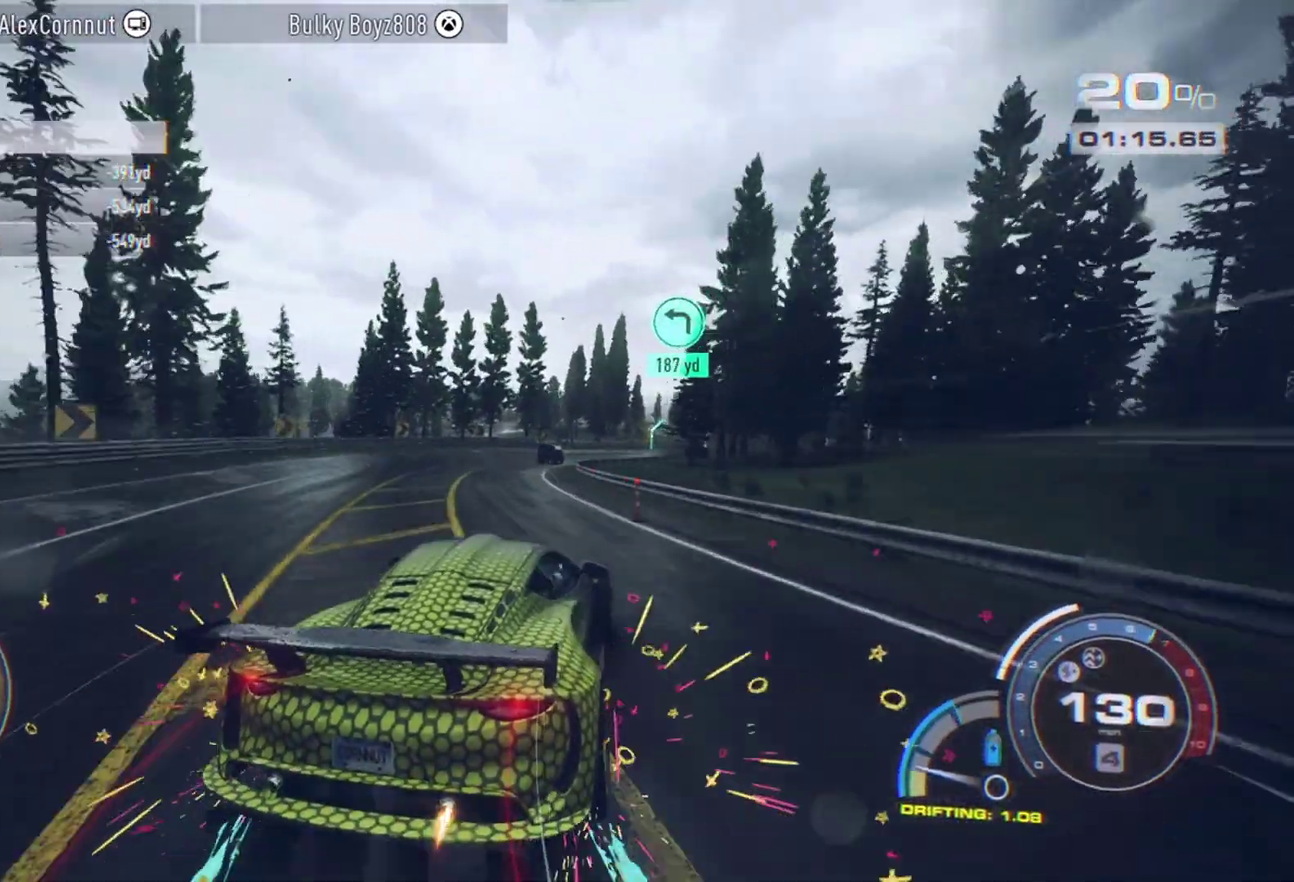
{"dt_ms": 300, "buttons": [], "left_stick": "left", "events": [[133, "left_stick", "left"]]}
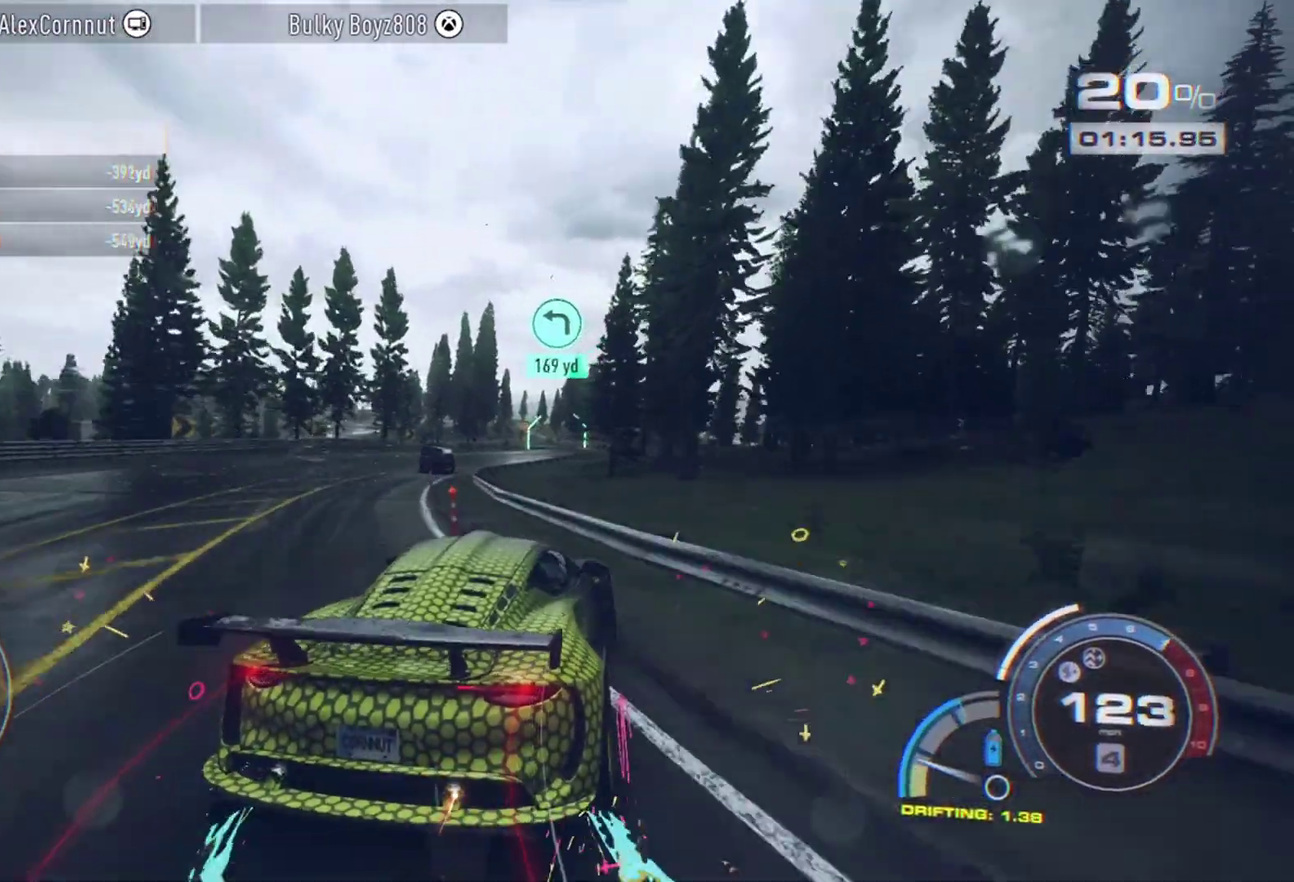
{"dt_ms": 700, "buttons": [], "left_stick": "right", "events": [[100, "left_stick", "center"], [233, "left_stick", "right"], [350, "left_stick", "center"], [683, "left_stick", "right"]]}
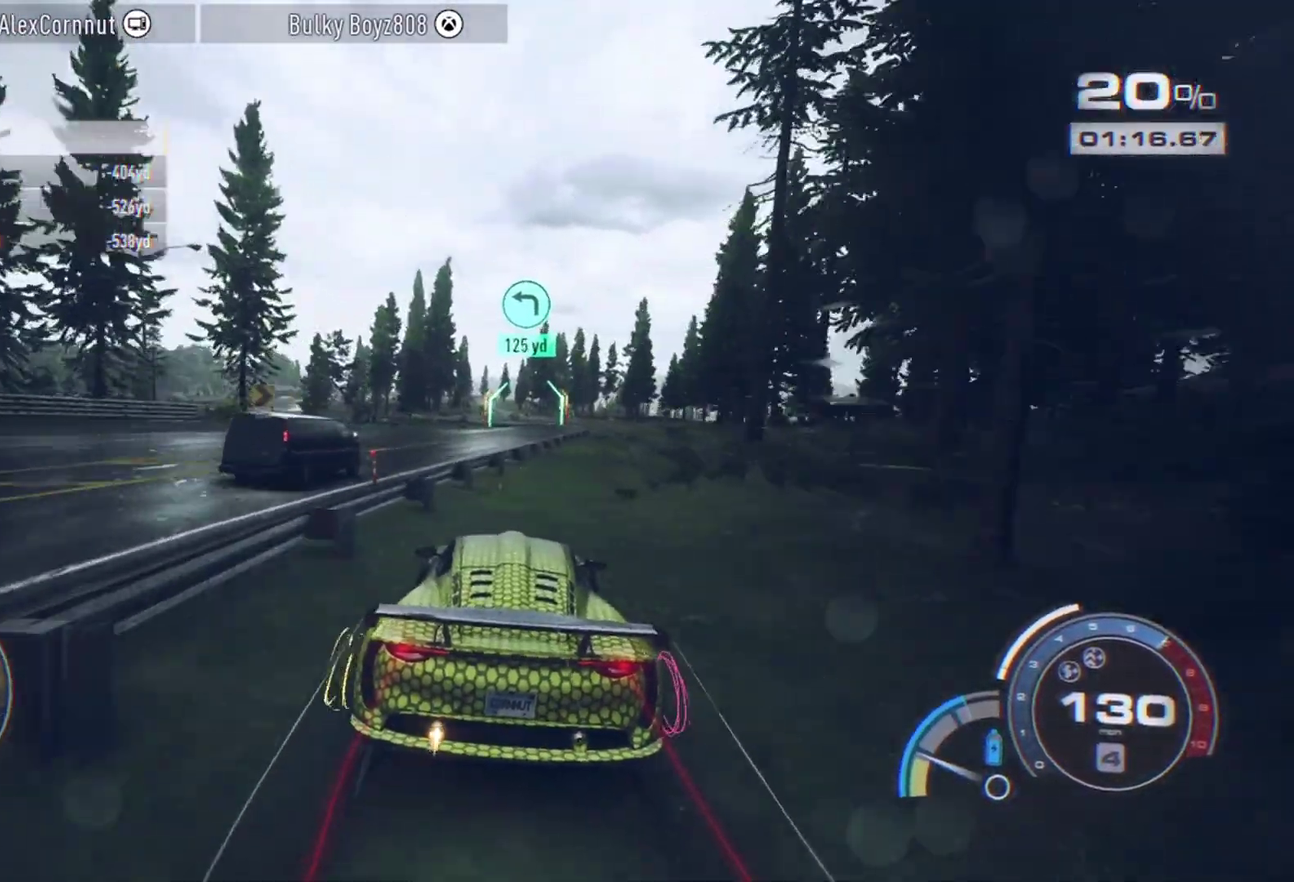
{"dt_ms": 500, "buttons": [], "left_stick": "center", "events": [[133, "left_stick", "center"]]}
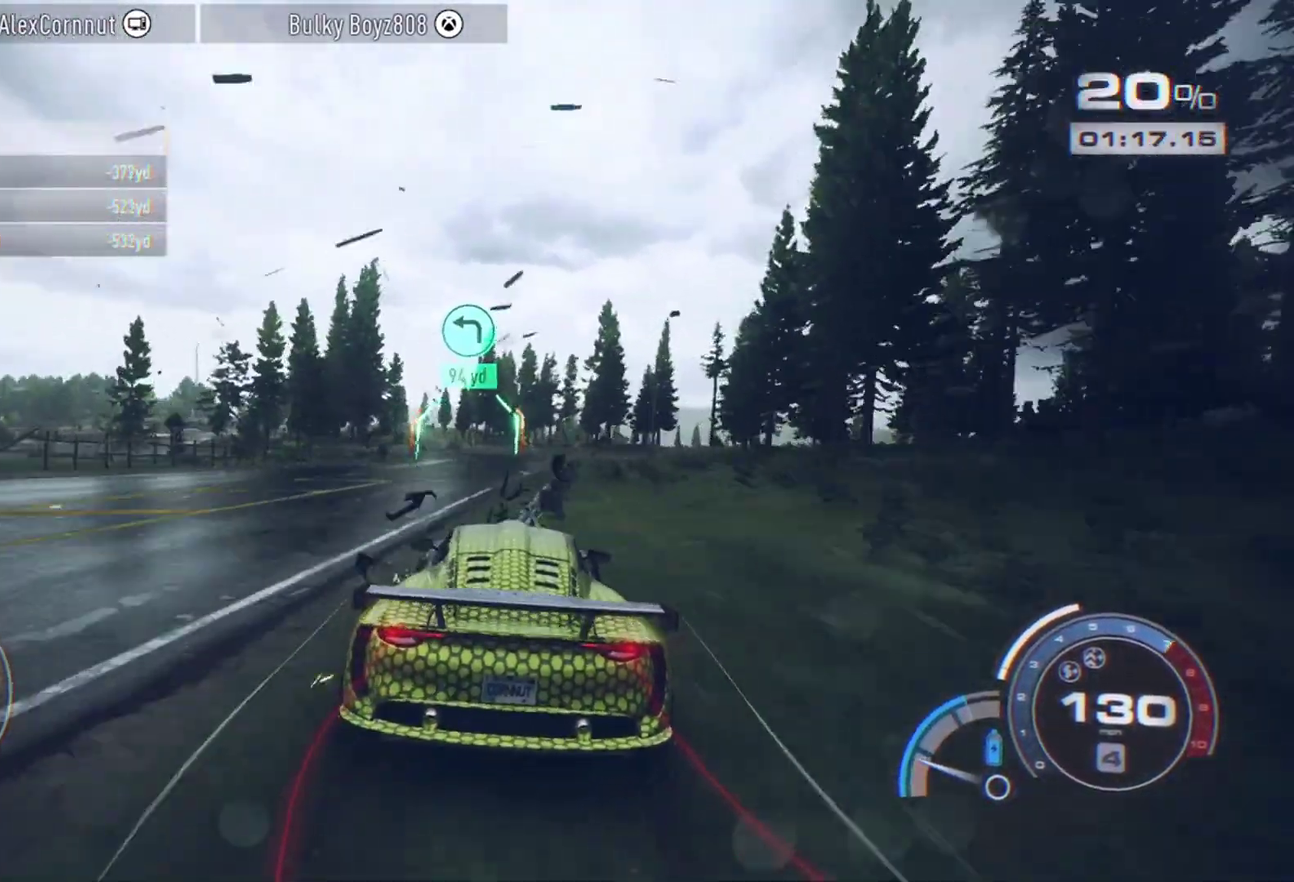
{"dt_ms": 300, "buttons": [], "left_stick": "center", "events": []}
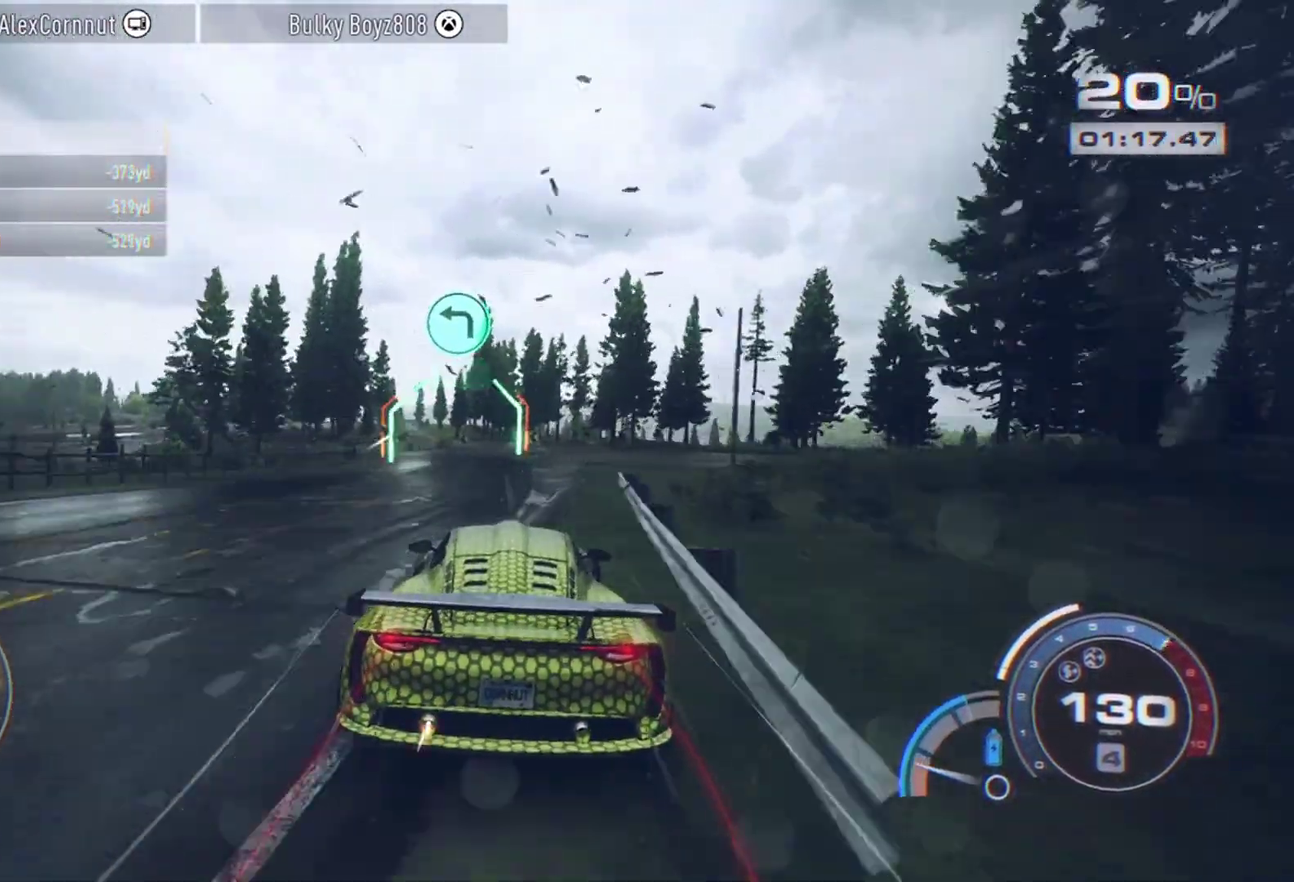
{"dt_ms": 800, "buttons": [], "left_stick": "left", "events": [[83, "left_stick", "left"], [450, "L2", "down"], [500, "L2", "up"], [550, "left_stick", "center"], [700, "left_stick", "left"]]}
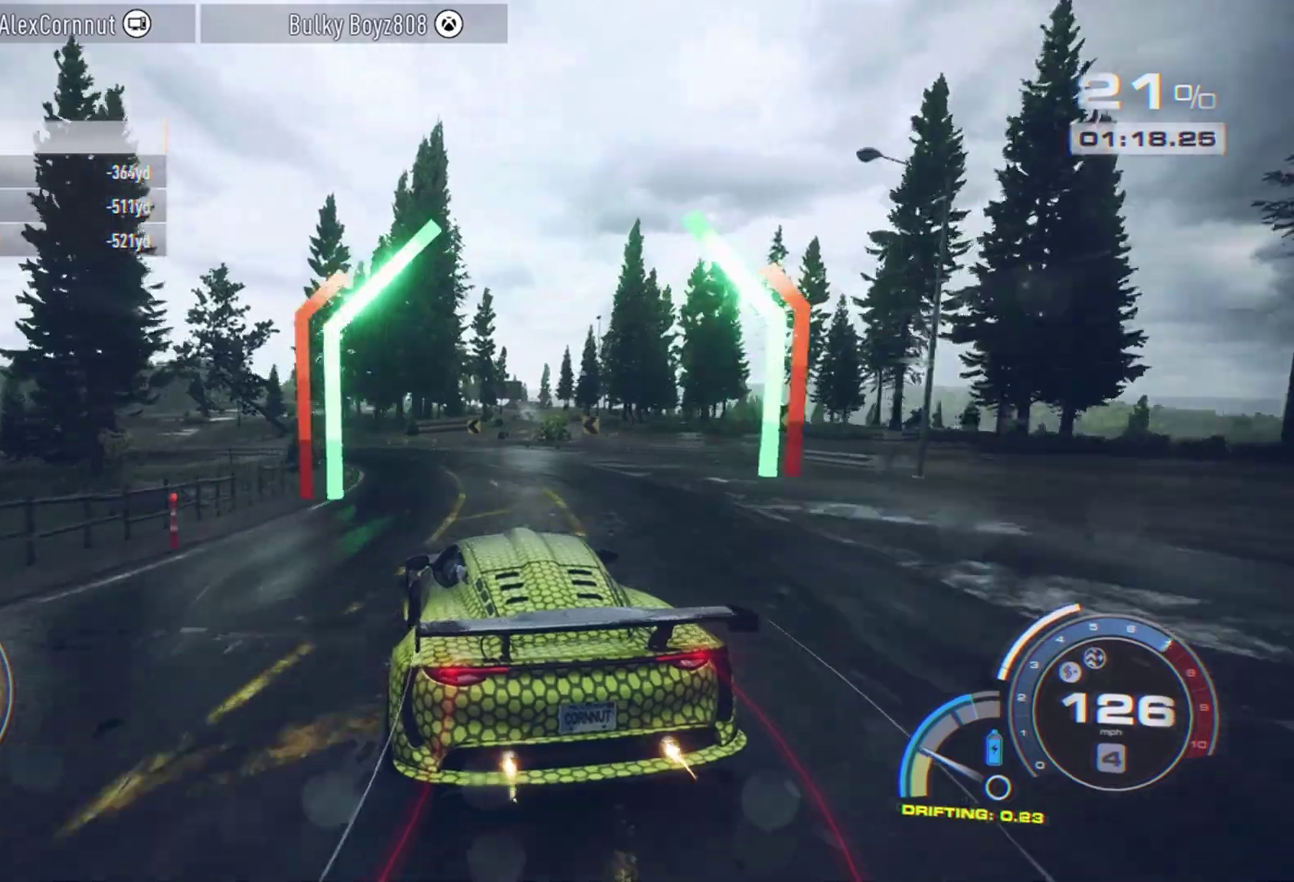
{"dt_ms": 400, "buttons": [], "left_stick": "left", "events": [[183, "left_stick", "center"], [333, "left_stick", "left"]]}
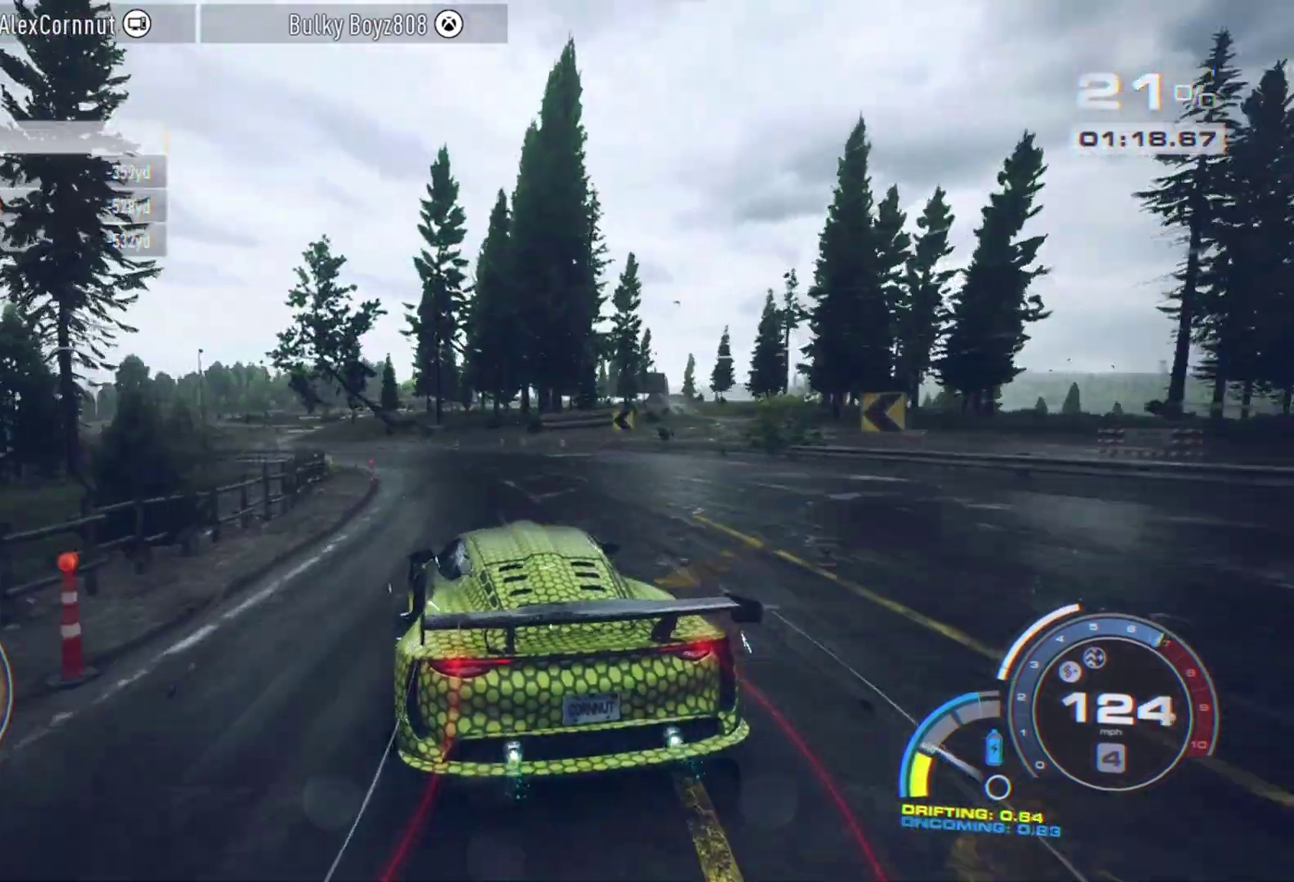
{"dt_ms": 400, "buttons": [], "left_stick": "left", "events": [[133, "left_stick", "center"], [233, "left_stick", "left"]]}
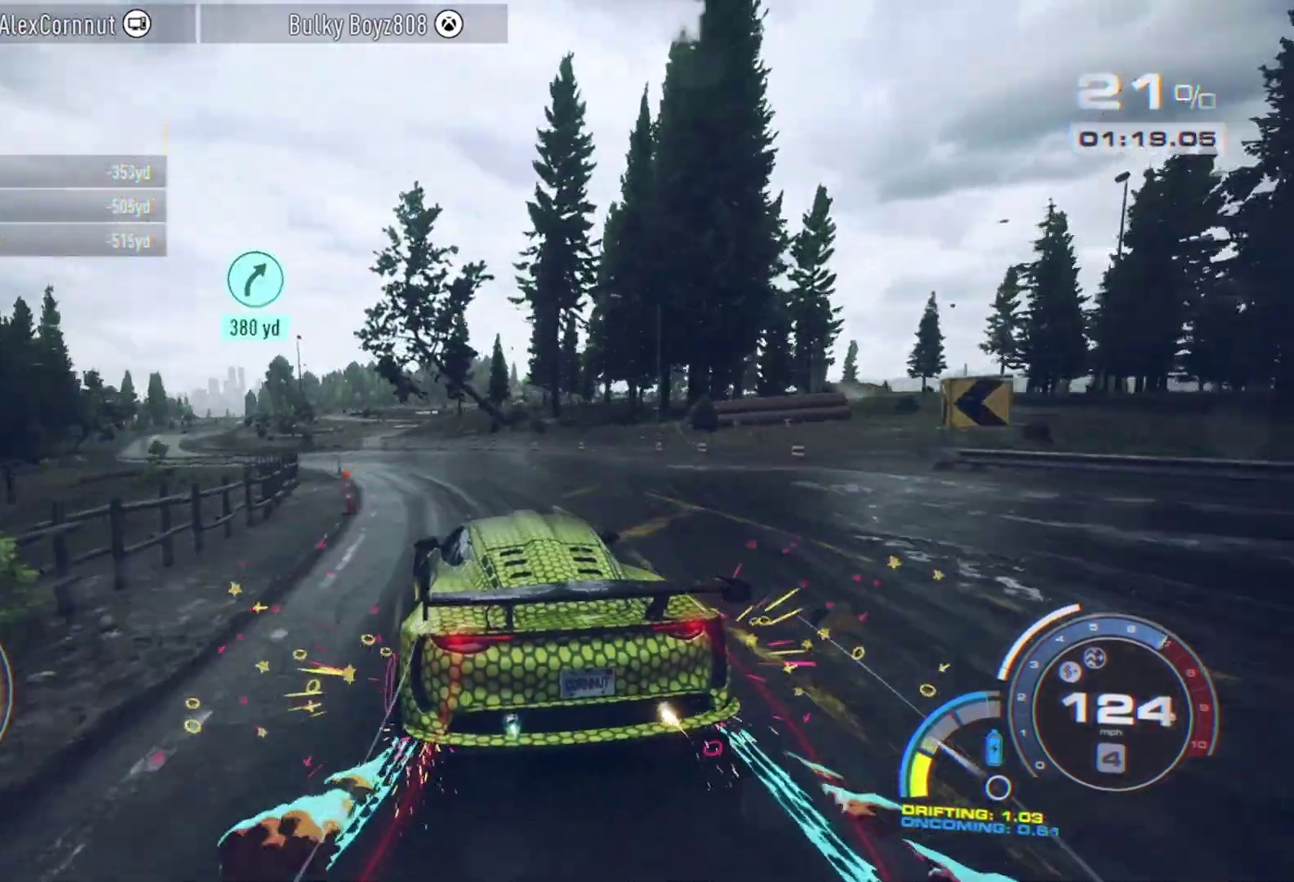
{"dt_ms": 700, "buttons": [], "left_stick": "left", "events": [[350, "left_stick", "center"], [450, "left_stick", "left"]]}
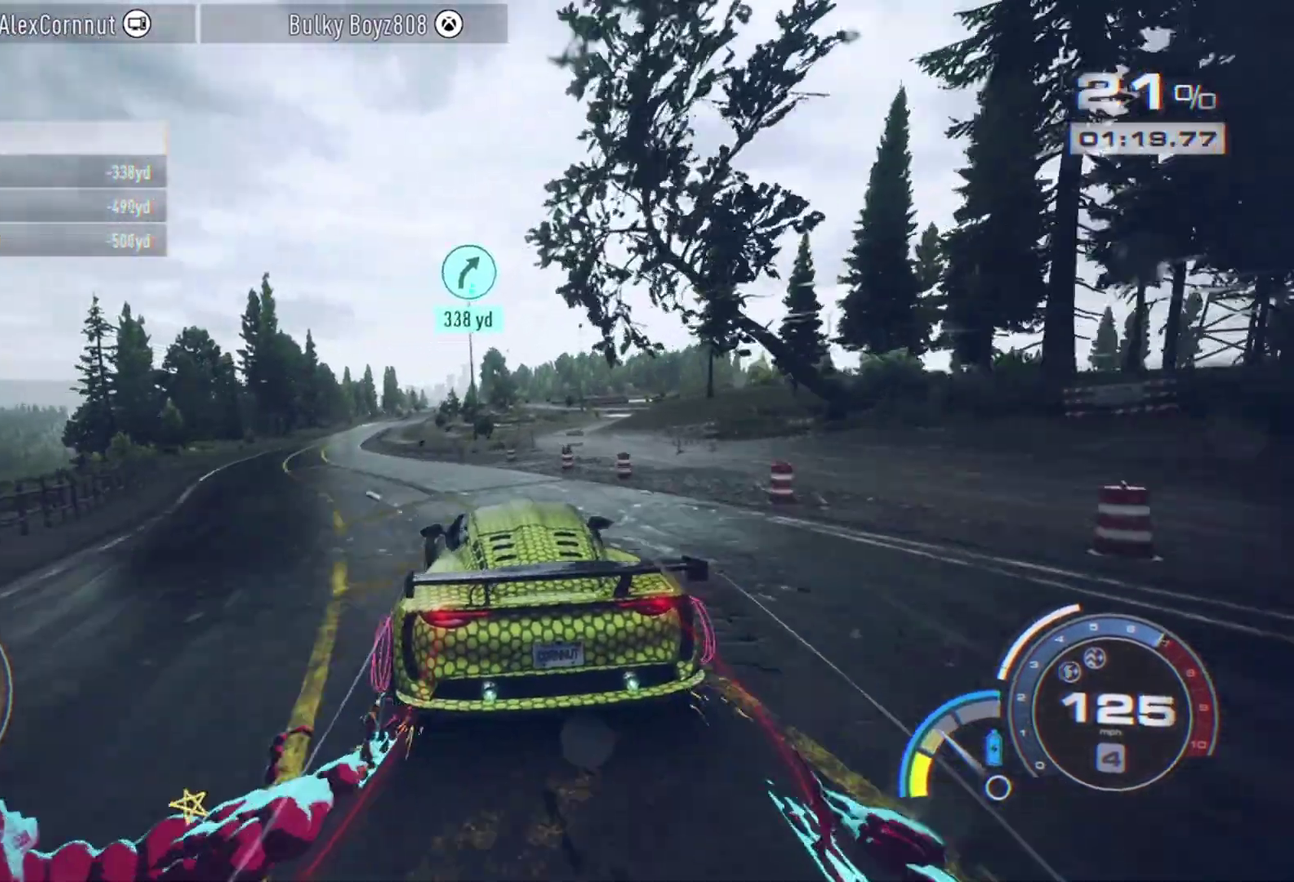
{"dt_ms": 400, "buttons": [], "left_stick": "left"}
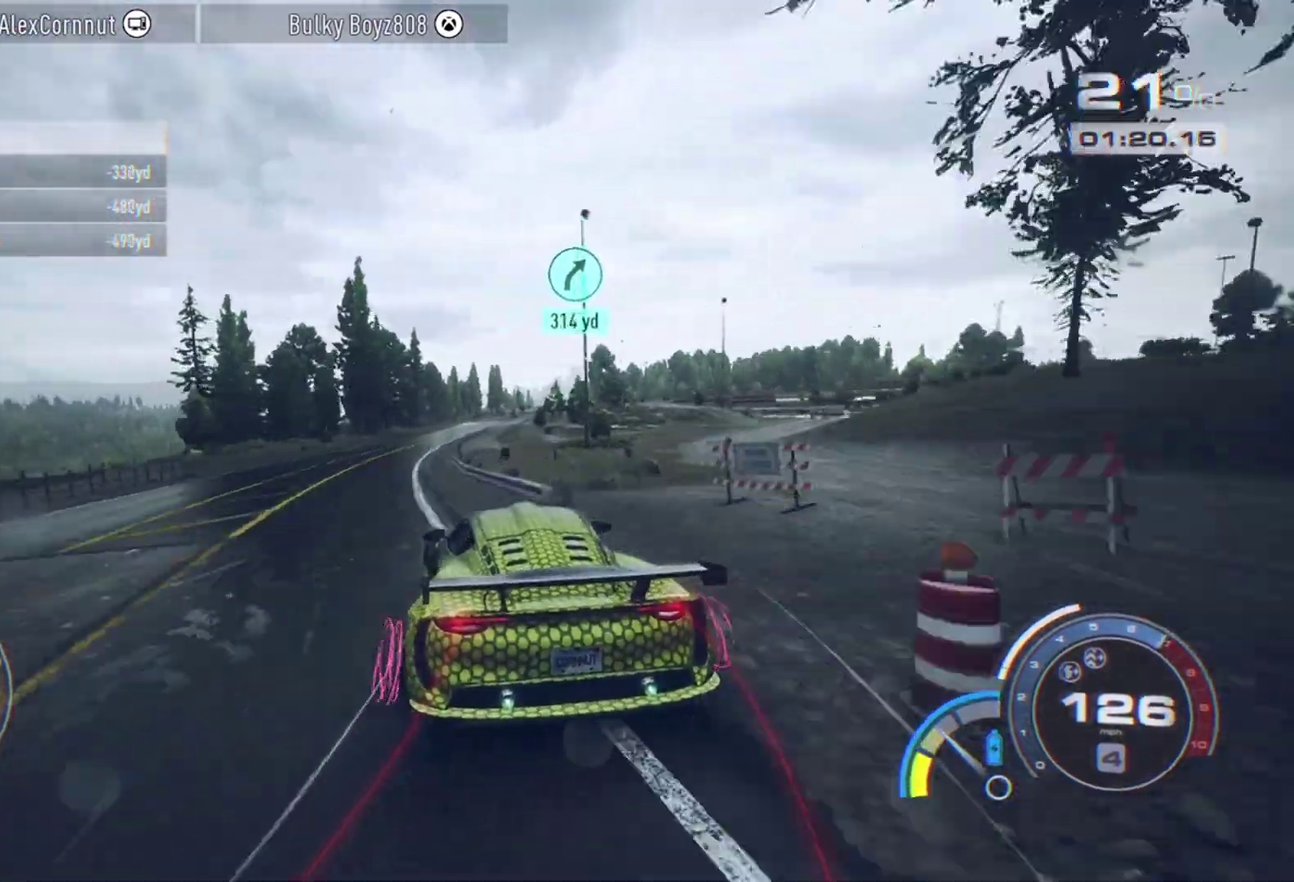
{"dt_ms": 400, "buttons": [], "left_stick": "center", "events": [[33, "left_stick", "center"], [83, "left_stick", "left"], [250, "left_stick", "center"]]}
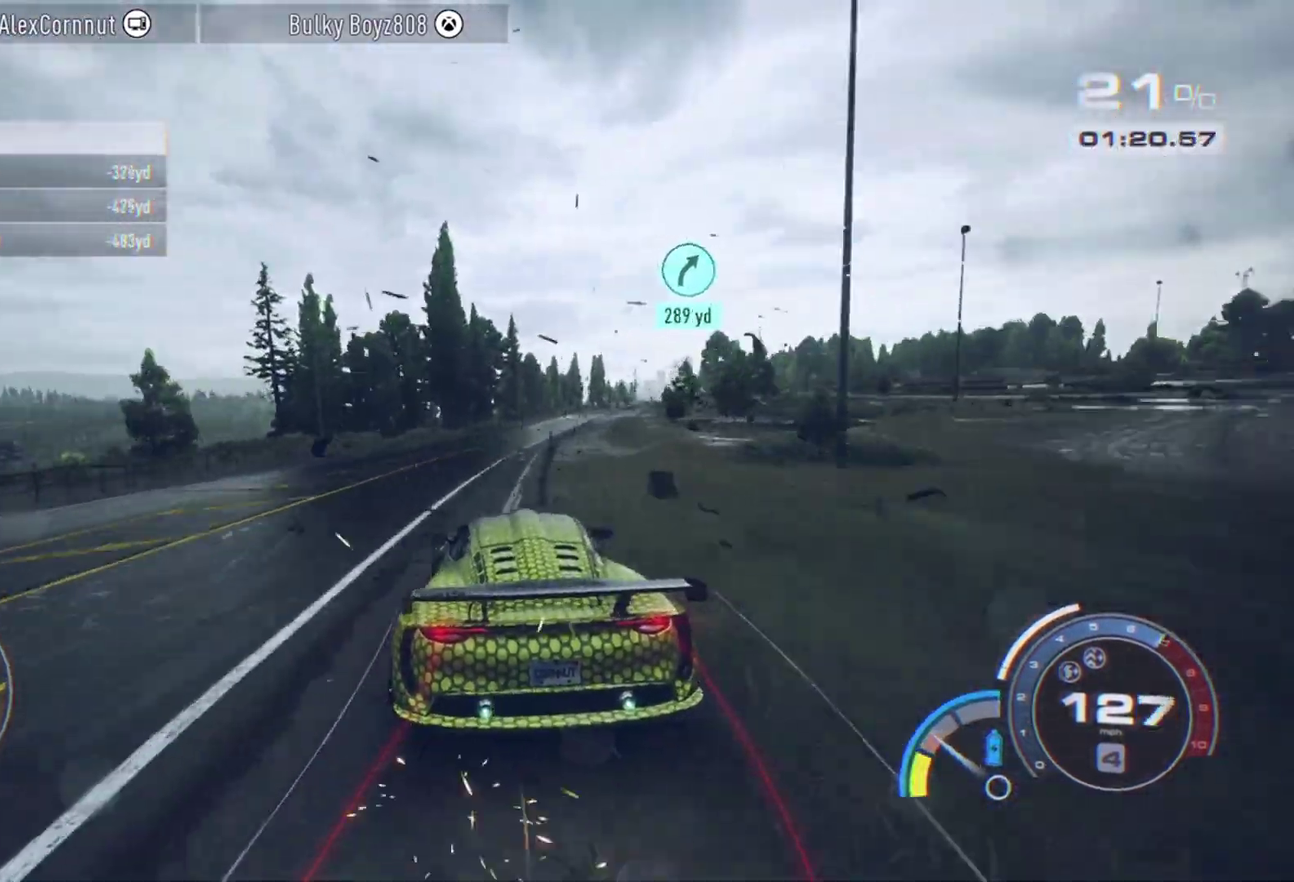
{"dt_ms": 800, "buttons": ["R1"], "left_stick": "center", "events": [[400, "left_stick", "right"], [600, "left_stick", "center"], [650, "left_stick", "right"], [700, "R1", "down"], [800, "left_stick", "center"]]}
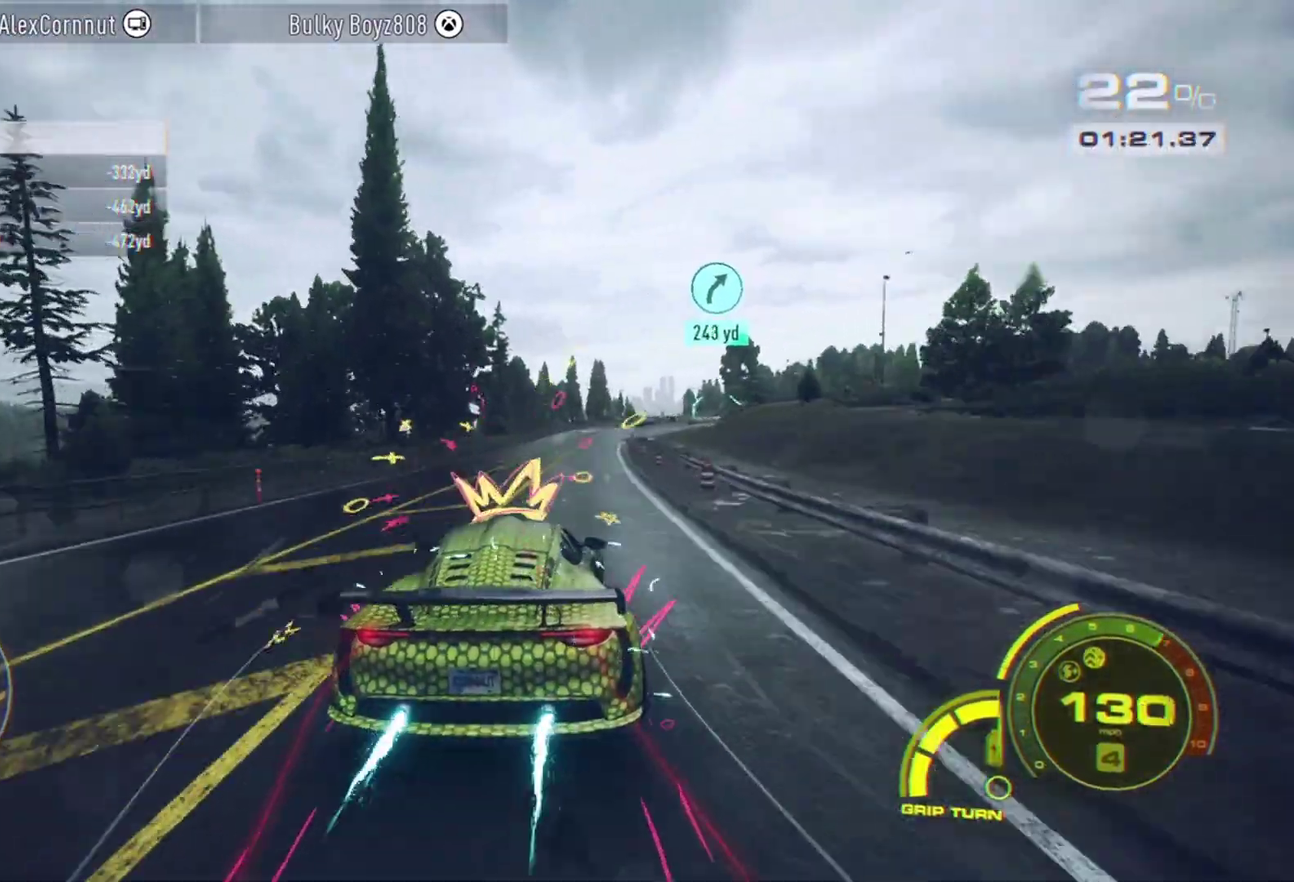
{"dt_ms": 300, "buttons": ["A"], "left_stick": "center", "events": [[83, "A", "down"], [83, "R1", "up"], [200, "left_stick", "right"], [300, "left_stick", "center"]]}
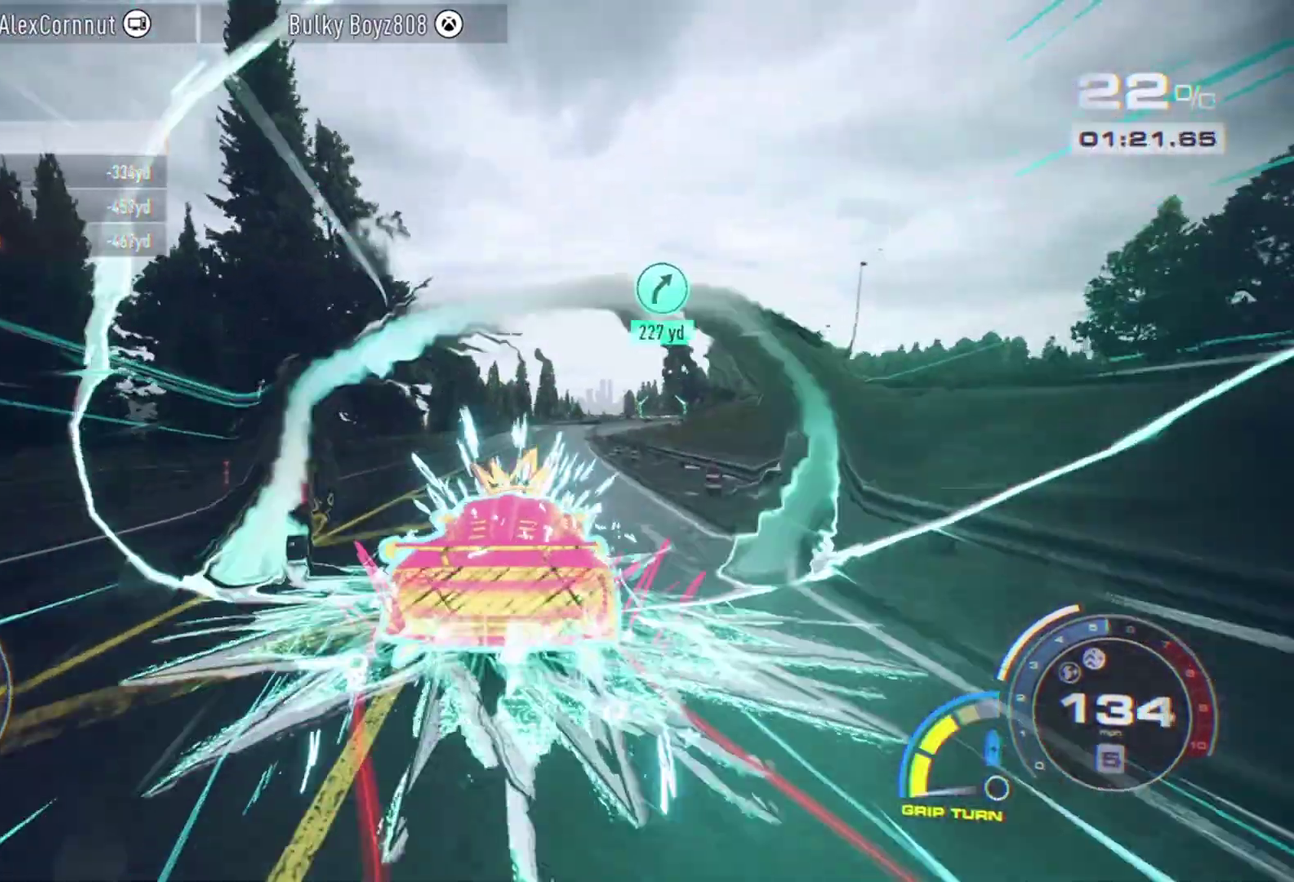
{"dt_ms": 500, "buttons": ["A"], "left_stick": "right", "events": [[400, "left_stick", "right"]]}
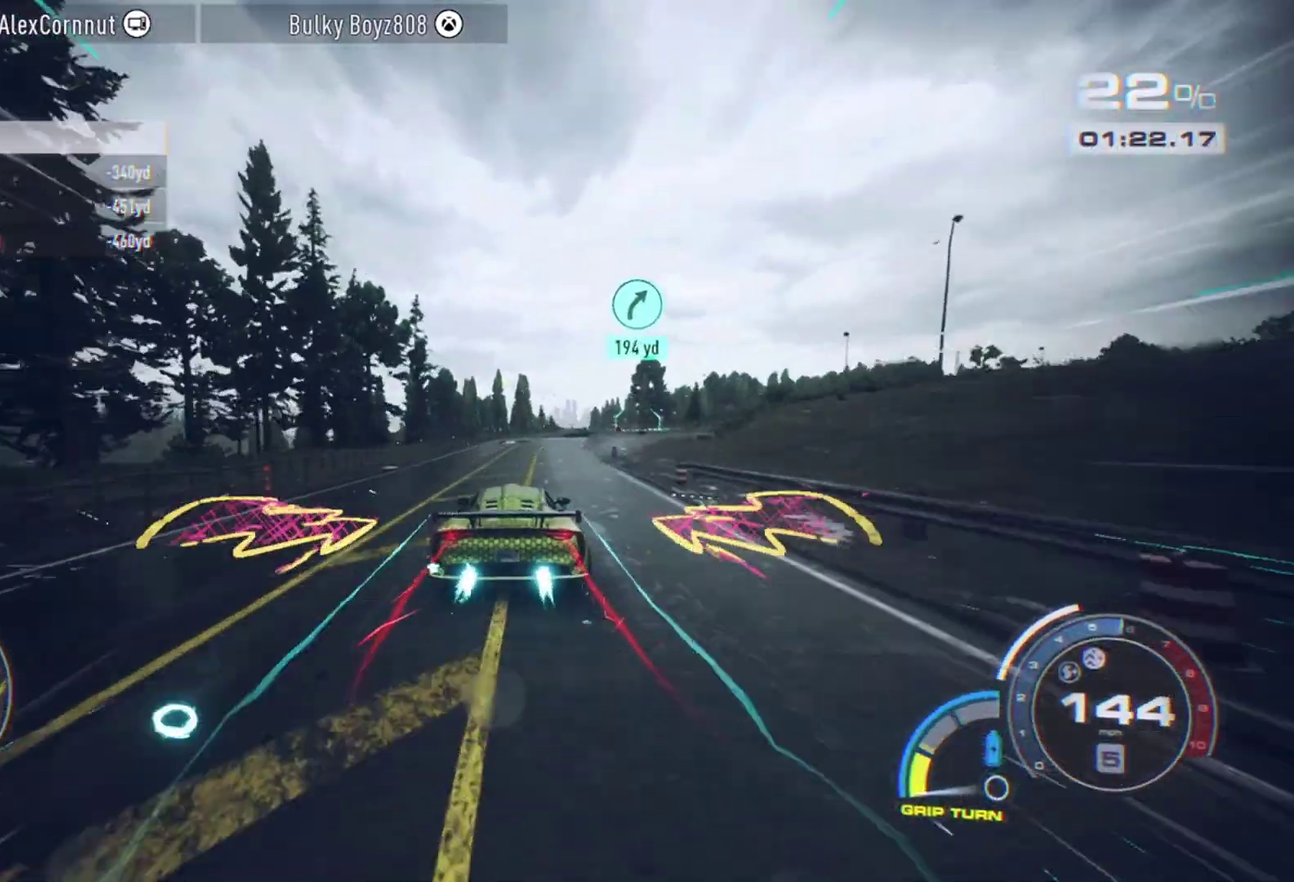
{"dt_ms": 500, "buttons": ["A"], "left_stick": "center", "events": [[50, "left_stick", "center"], [250, "left_stick", "right"], [300, "left_stick", "center"]]}
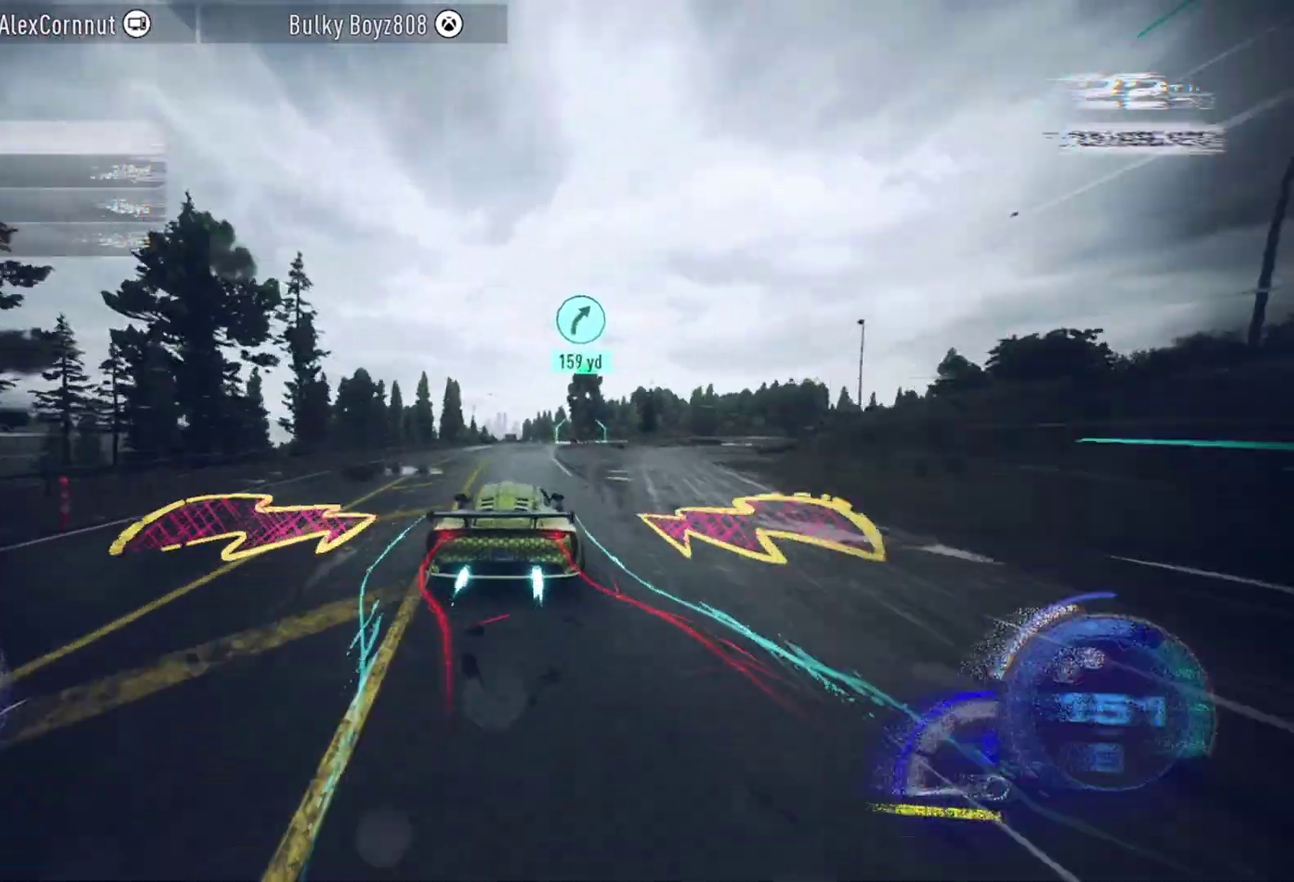
{"dt_ms": 300, "buttons": ["A"], "left_stick": "right", "events": [[267, "left_stick", "right"]]}
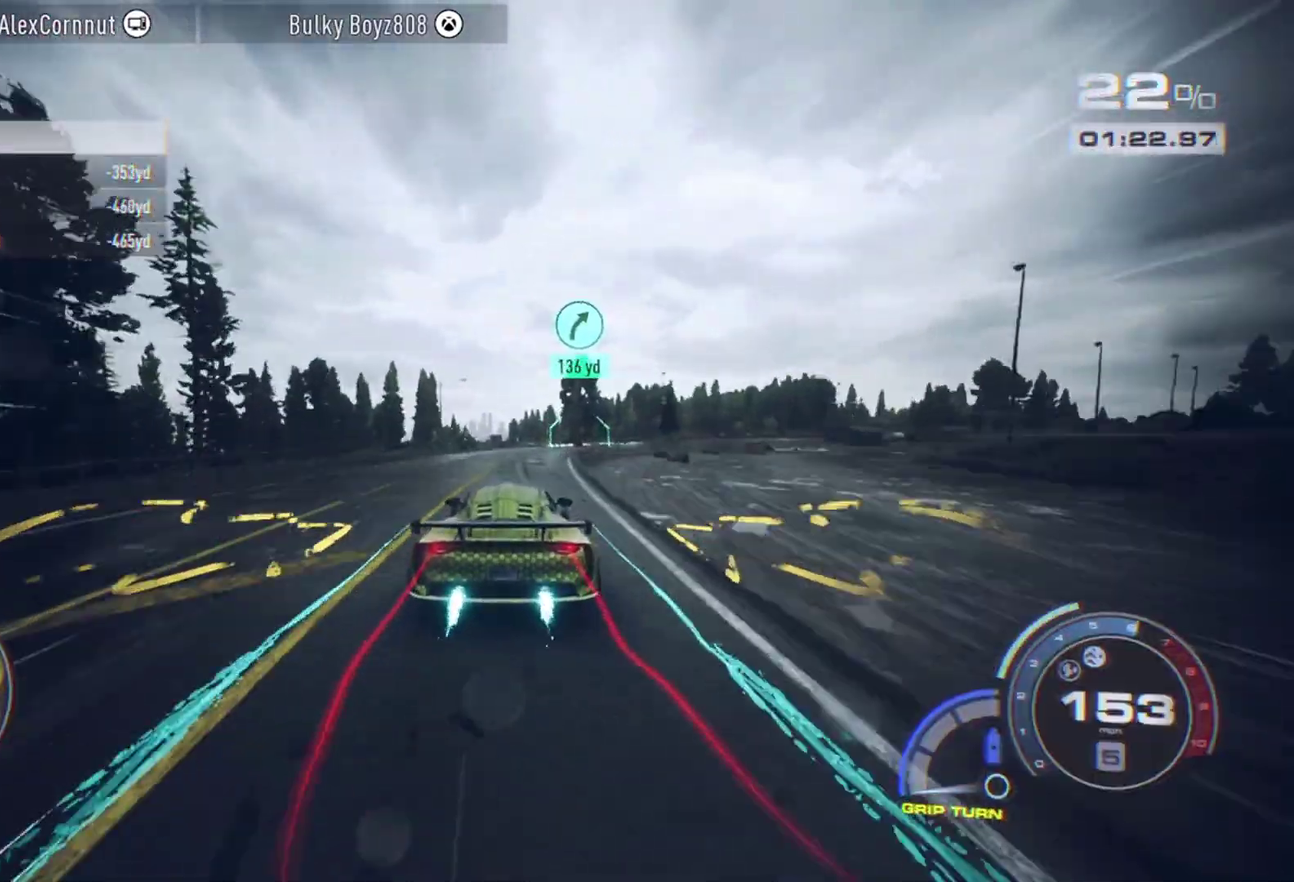
{"dt_ms": 700, "buttons": ["A"], "left_stick": "center", "events": [[250, "left_stick", "center"], [433, "left_stick", "right"], [633, "left_stick", "center"]]}
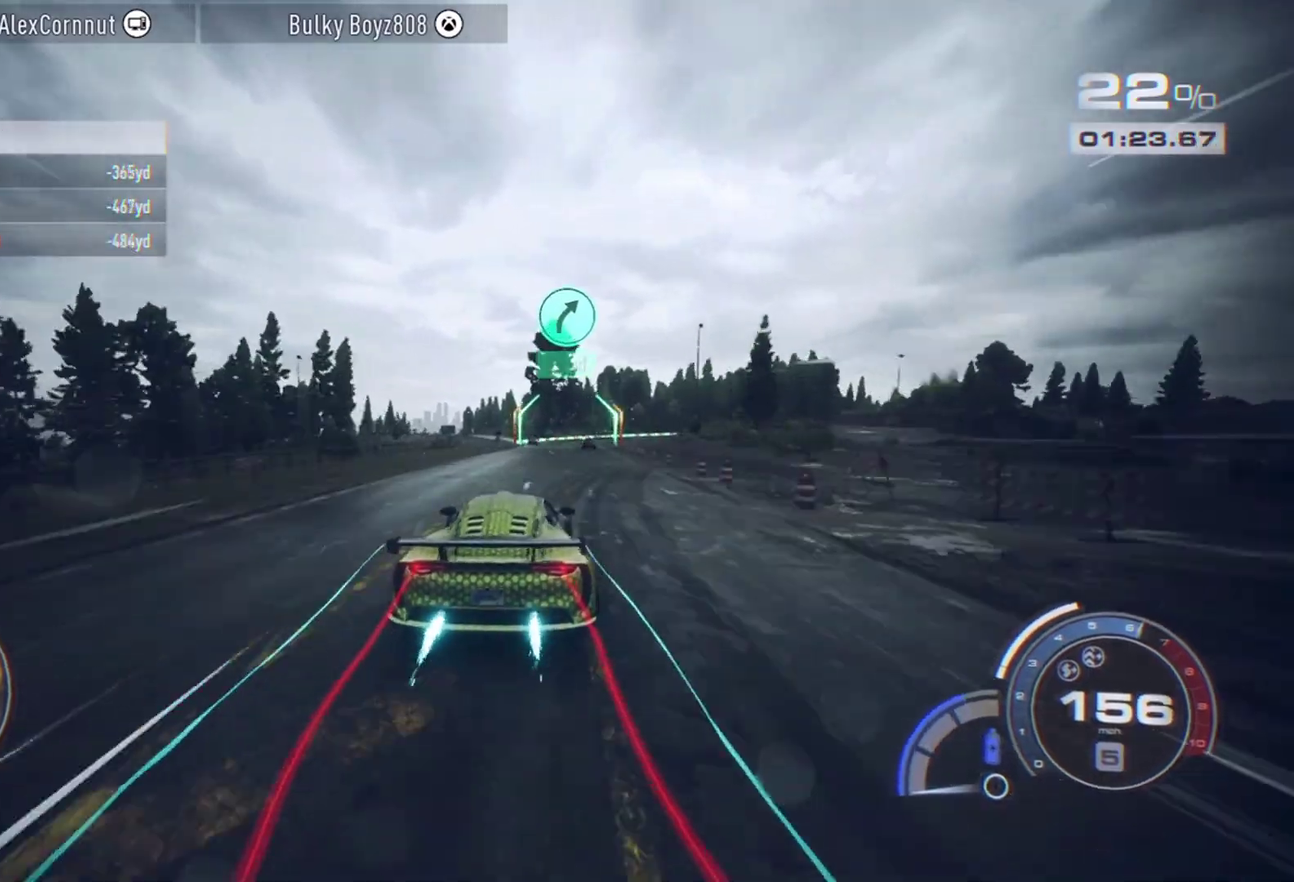
{"dt_ms": 500, "buttons": ["A"], "left_stick": "right", "events": [[250, "left_stick", "right"]]}
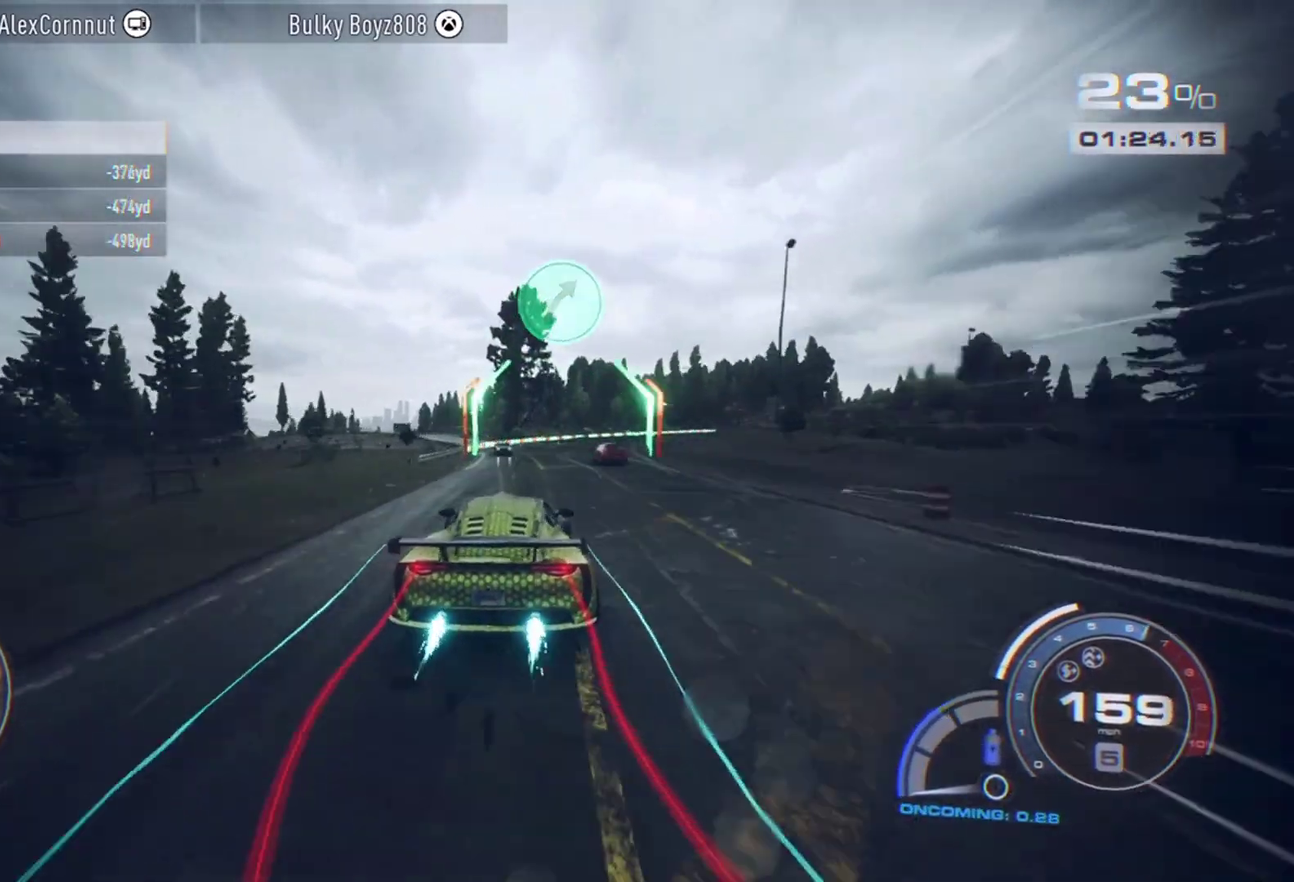
{"dt_ms": 300, "buttons": [], "left_stick": "center", "events": [[100, "A", "up"], [100, "L2", "down"], [233, "L2", "up"], [300, "left_stick", "center"]]}
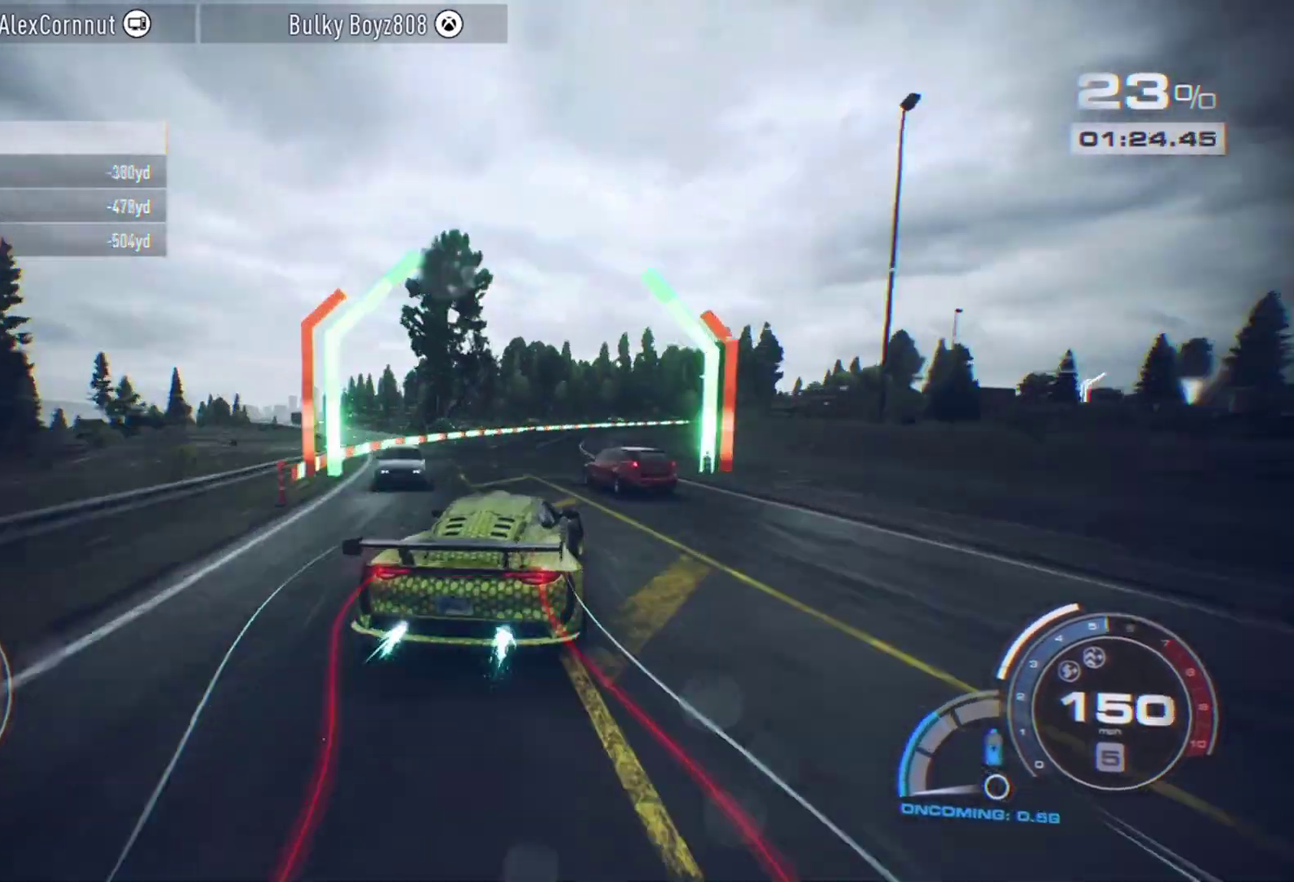
{"dt_ms": 800, "buttons": ["L1"], "left_stick": "right", "events": [[617, "left_stick", "right"], [750, "L1", "down"]]}
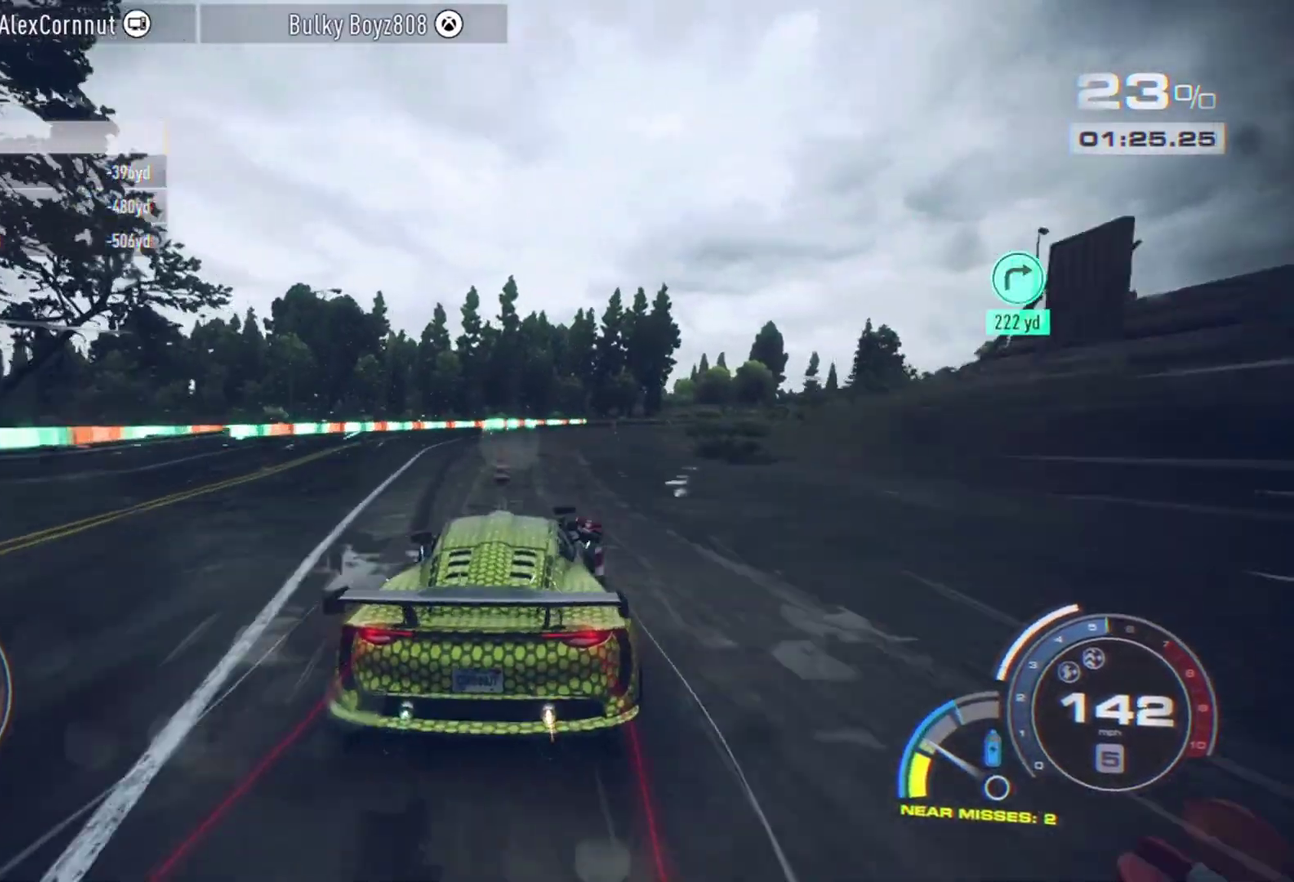
{"dt_ms": 400, "buttons": [], "left_stick": "right", "events": [[100, "L1", "up"], [100, "left_stick", "center"], [350, "left_stick", "right"]]}
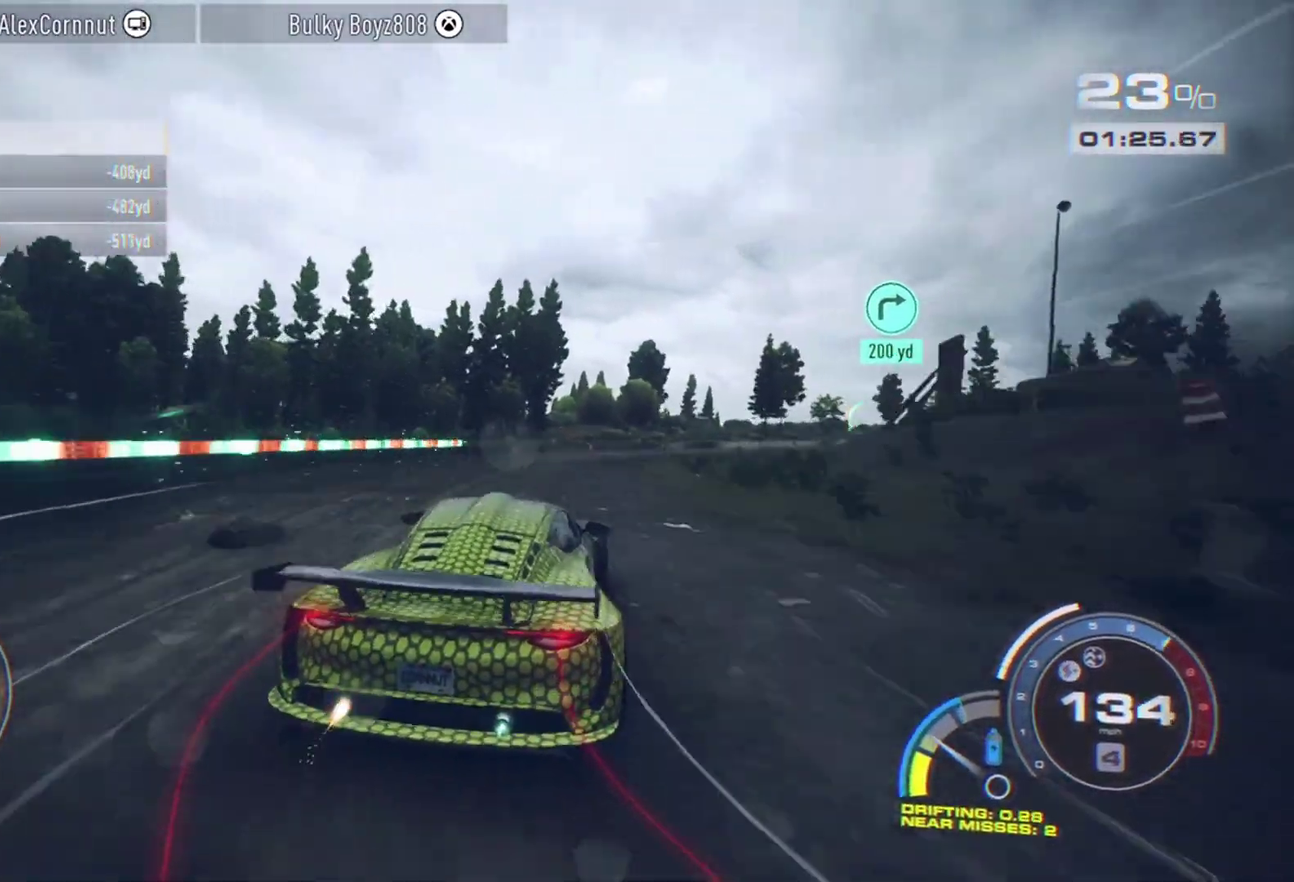
{"dt_ms": 400, "buttons": [], "left_stick": "right", "events": [[100, "left_stick", "center"], [183, "left_stick", "right"]]}
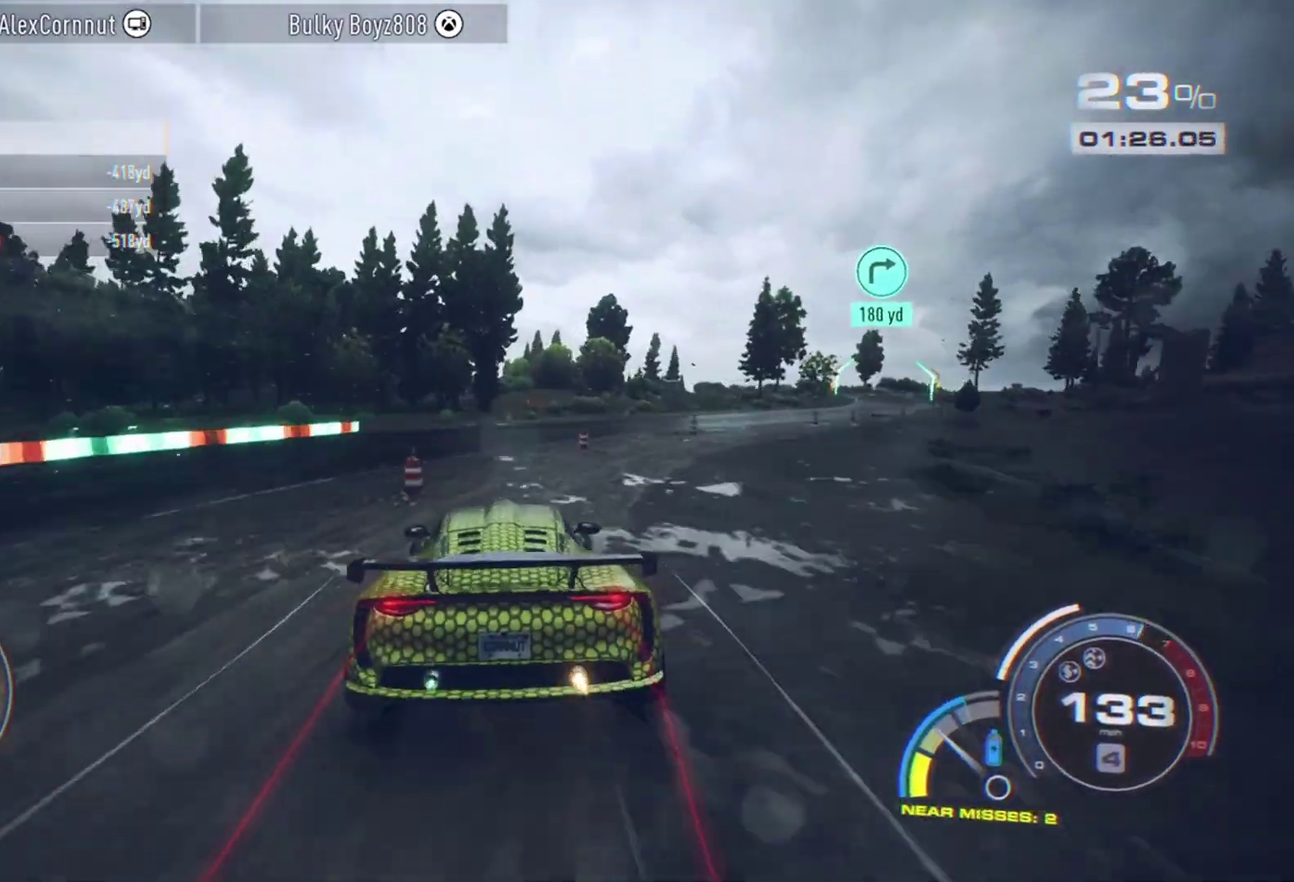
{"dt_ms": 700, "buttons": ["A"], "left_stick": "left", "events": [[100, "L2", "down"], [250, "L2", "up"], [450, "left_stick", "center"], [700, "A", "down"], [700, "left_stick", "left"]]}
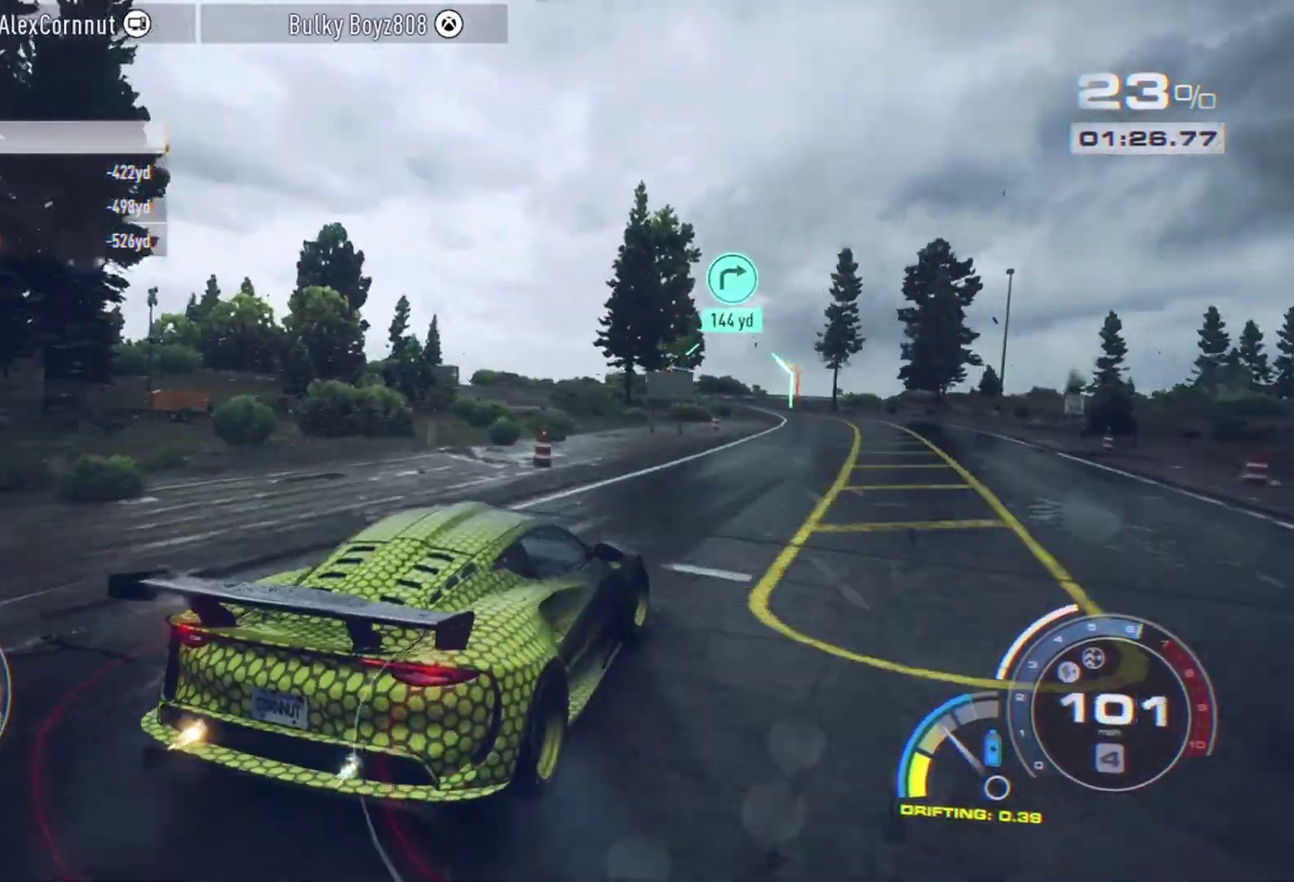
{"dt_ms": 400, "buttons": ["A"], "left_stick": "center", "events": [[400, "left_stick", "center"]]}
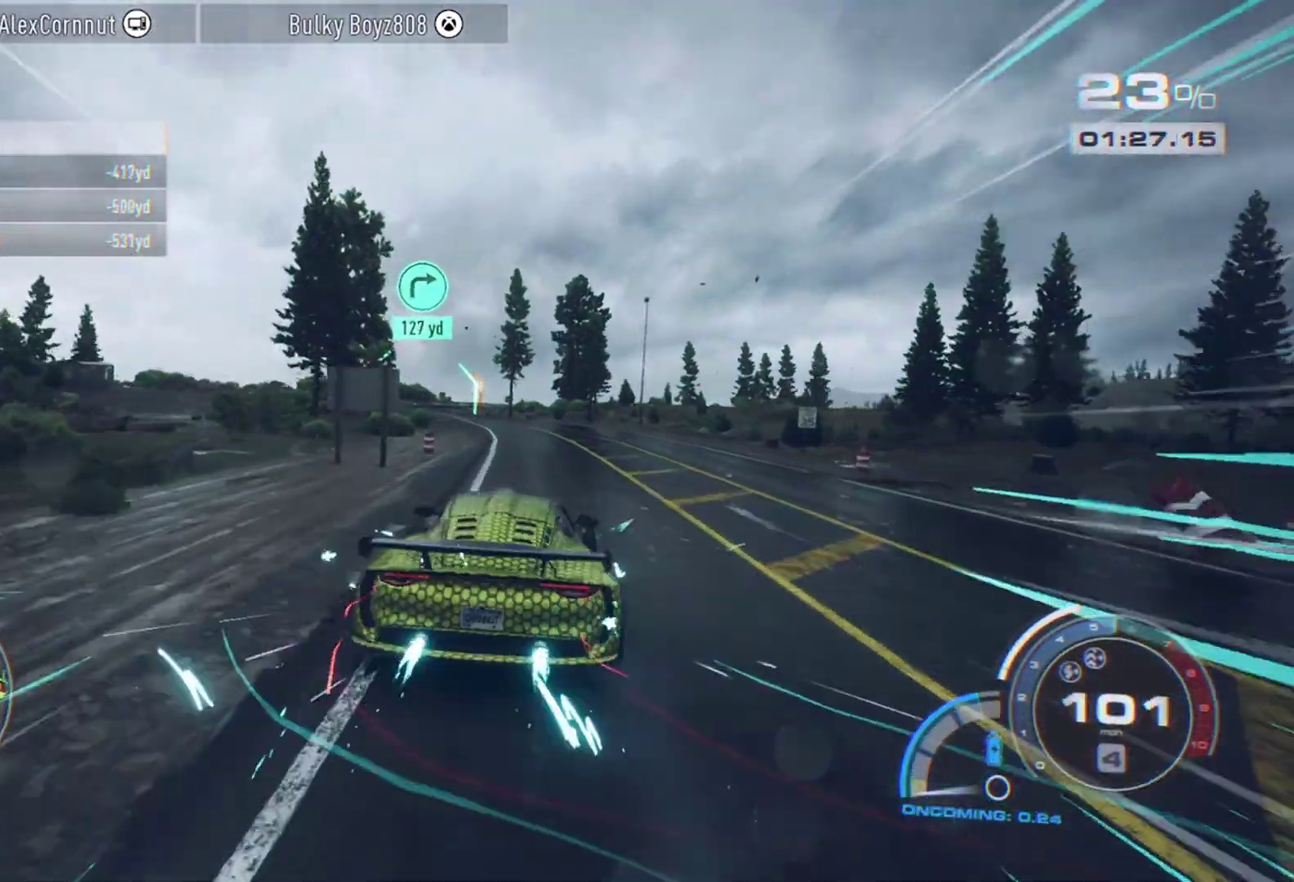
{"dt_ms": 400, "buttons": ["A"], "left_stick": "center", "events": []}
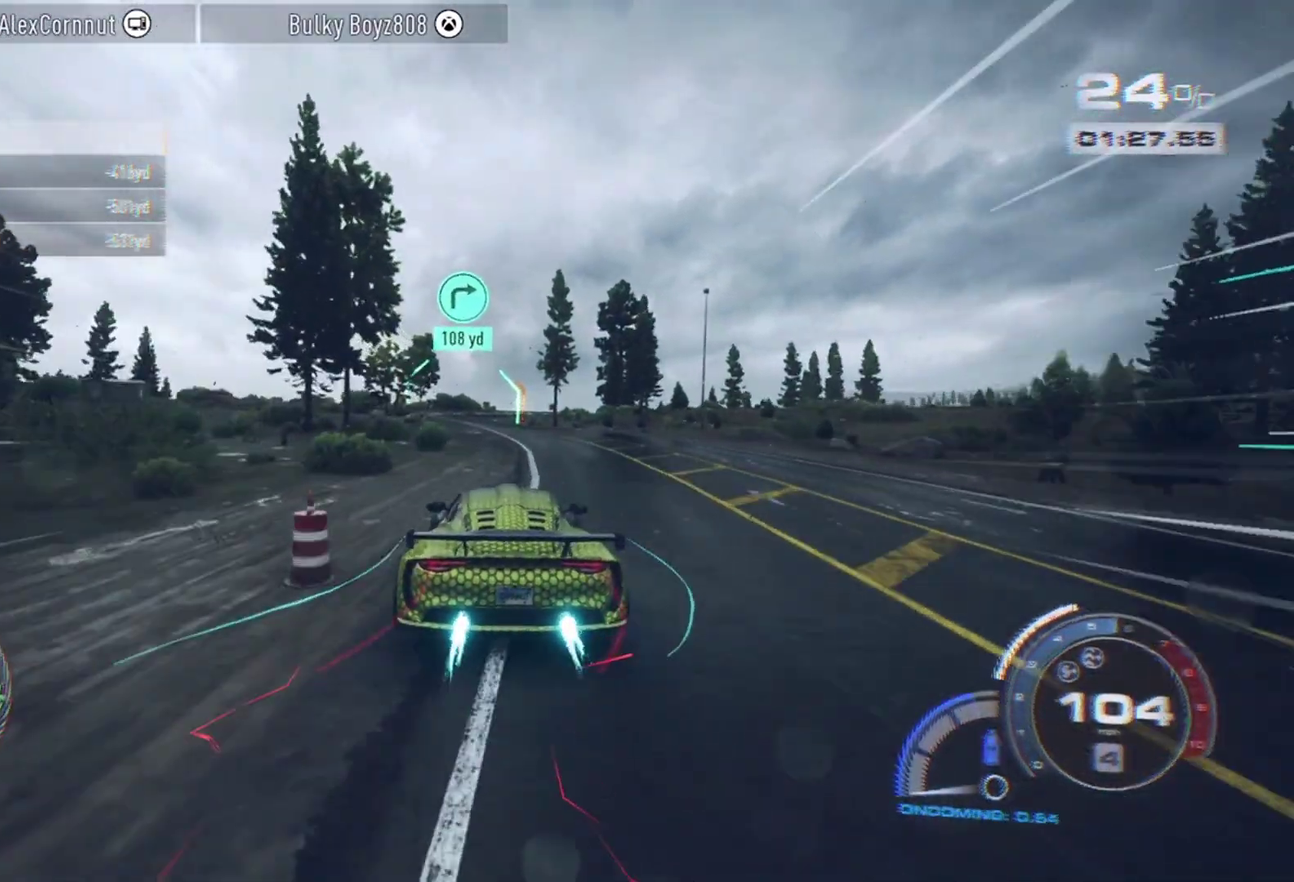
{"dt_ms": 800, "buttons": ["A"], "left_stick": "left", "events": [[450, "left_stick", "left"], [583, "left_stick", "center"], [750, "left_stick", "left"]]}
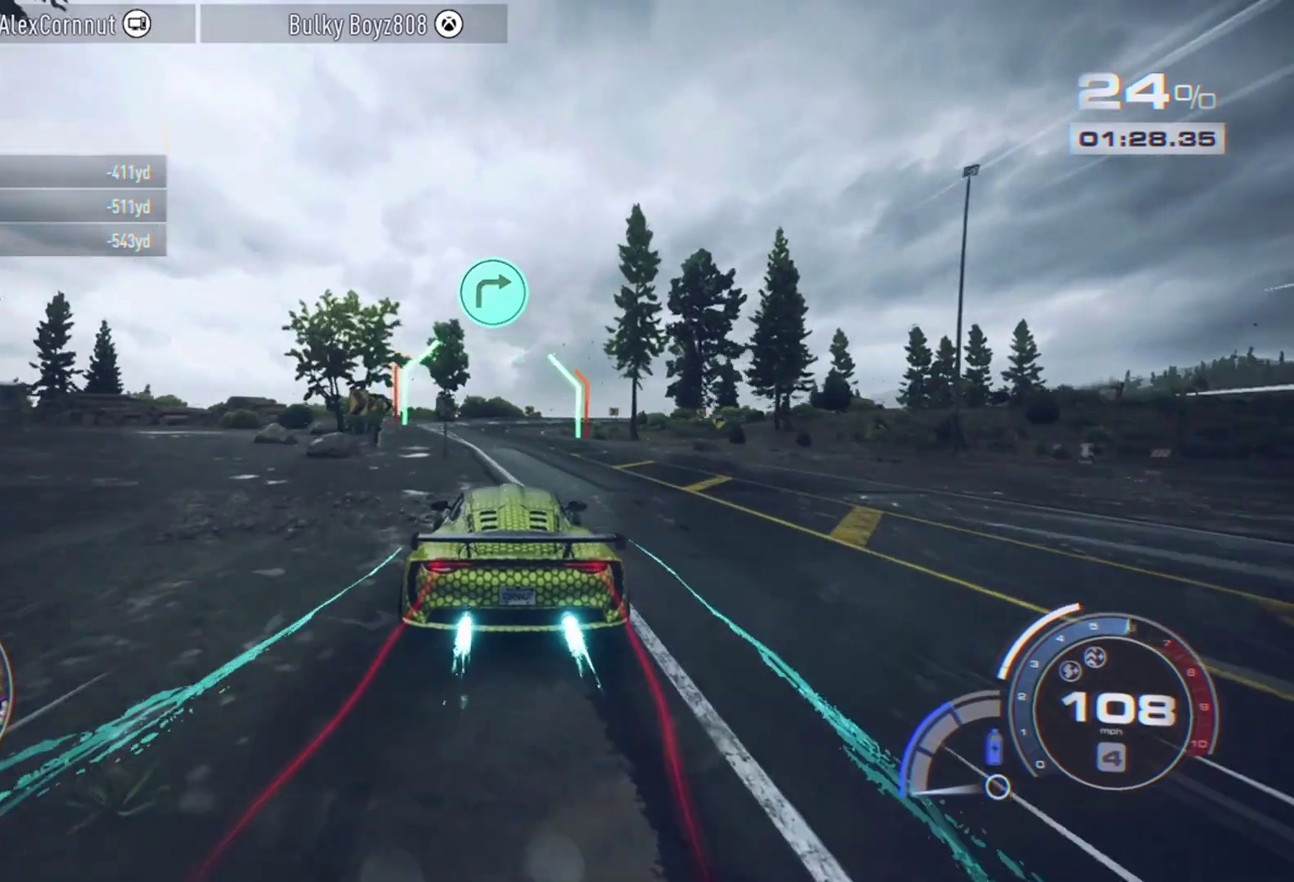
{"dt_ms": 300, "buttons": ["A"], "left_stick": "center", "events": [[100, "left_stick", "center"]]}
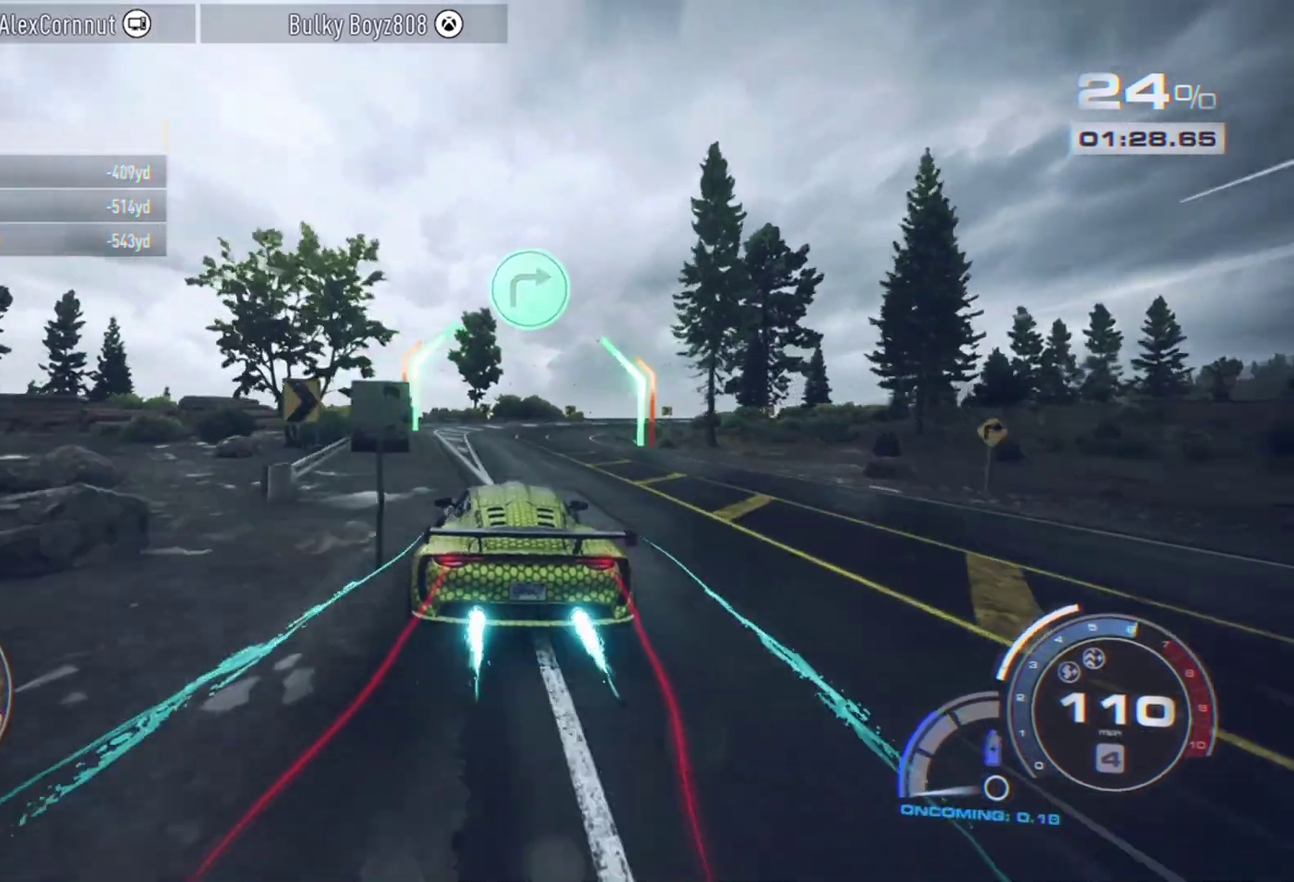
{"dt_ms": 500, "buttons": ["A"], "left_stick": "right", "events": [[250, "left_stick", "right"]]}
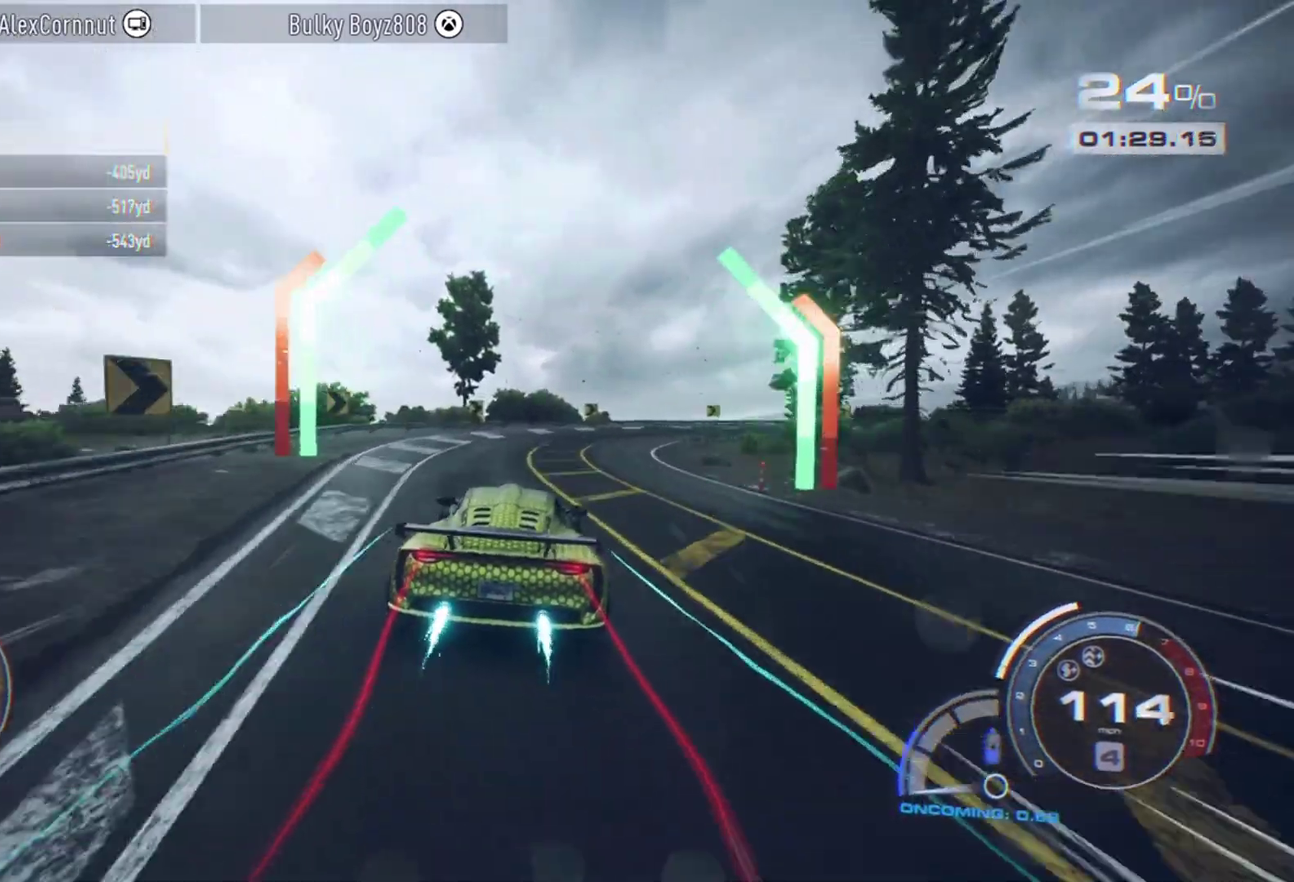
{"dt_ms": 700, "buttons": [], "left_stick": "right", "events": [[100, "A", "up"], [100, "L2", "down"], [200, "L2", "up"], [300, "left_stick", "center"], [400, "left_stick", "right"]]}